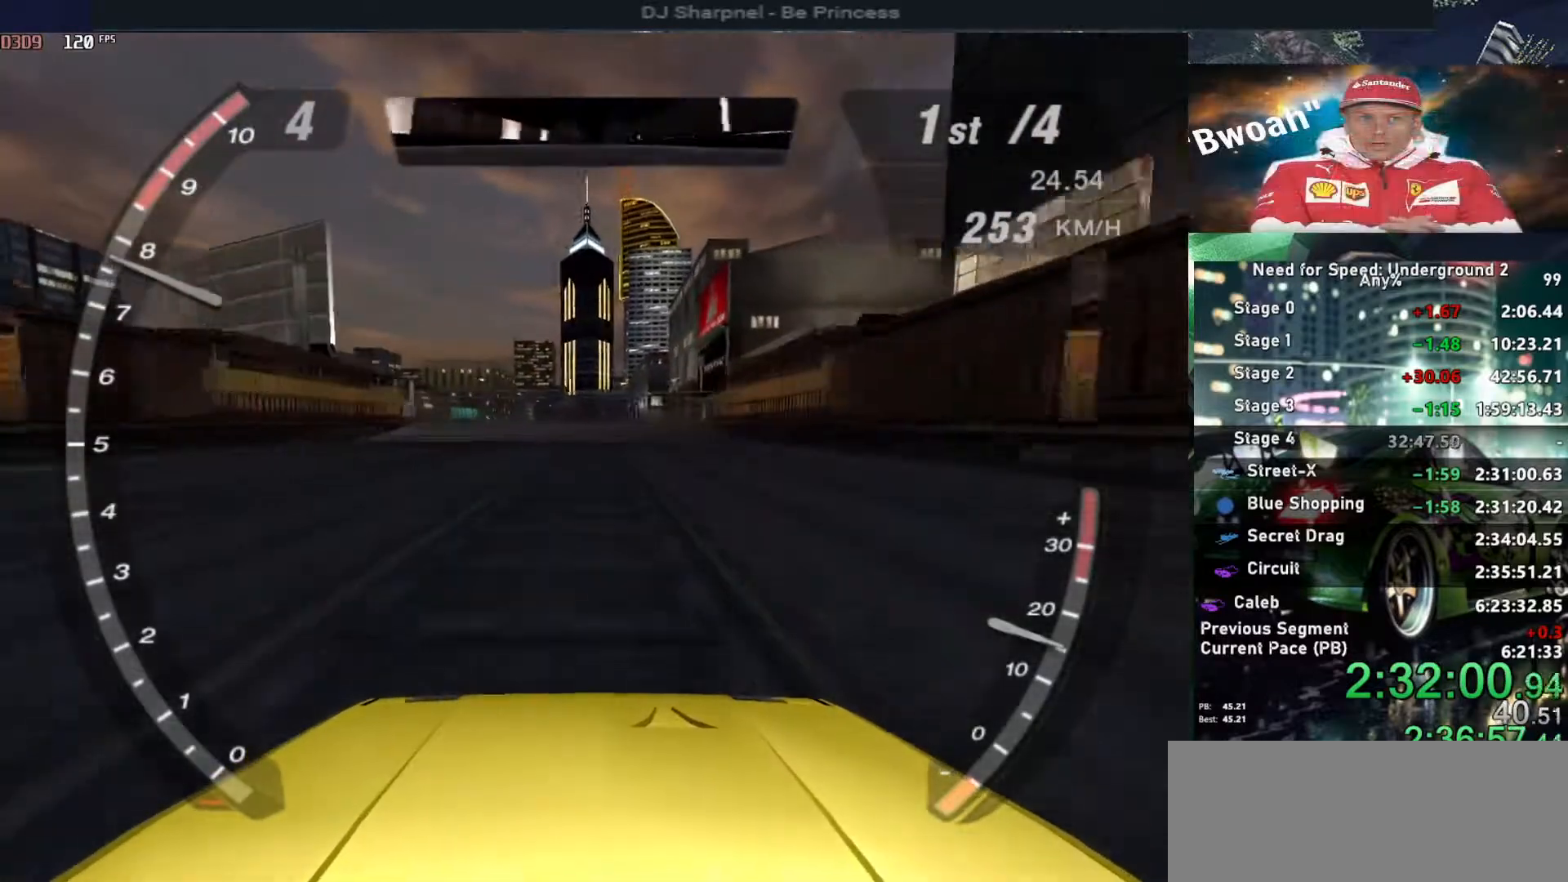
Gameplay with keyboard; each line is a JSON object with the keys held at the frame after it. "events" lists presses ("down") and releases ("up") of "alt", "ctrl", "down", "escape", "left", "r", "return", "right", "shift", "space", "super", "t", "tab", "u" and "up" between this image and that frame as [ms after this image, input, new state], when the widget could be followed in between. No other keys are recorded. Mouse input is not recorded.
{"keys": ["up"], "events": []}
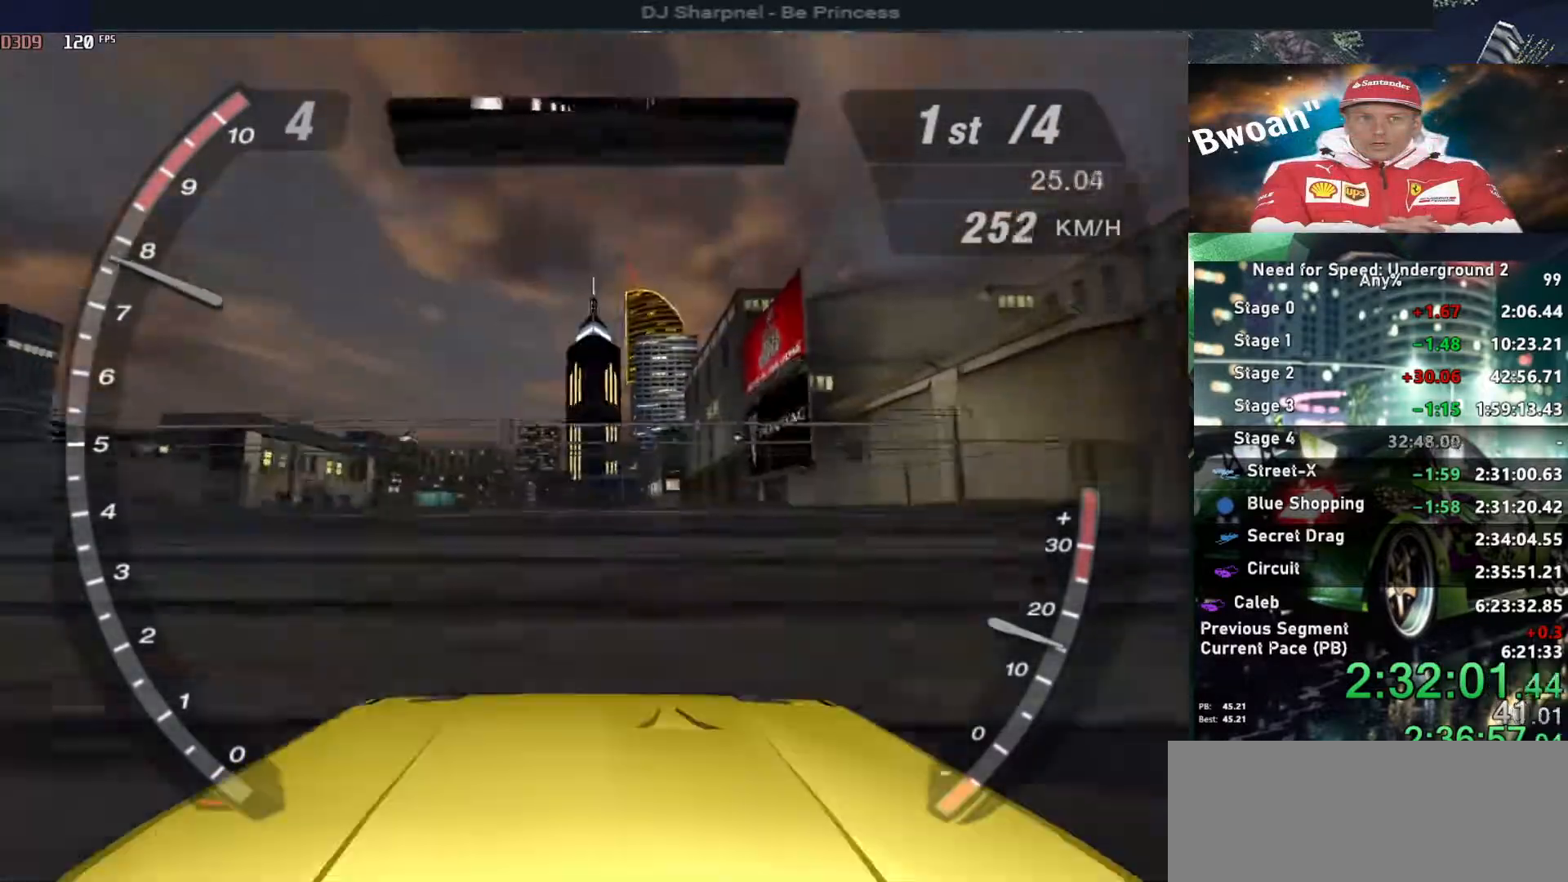
{"keys": ["up"], "events": []}
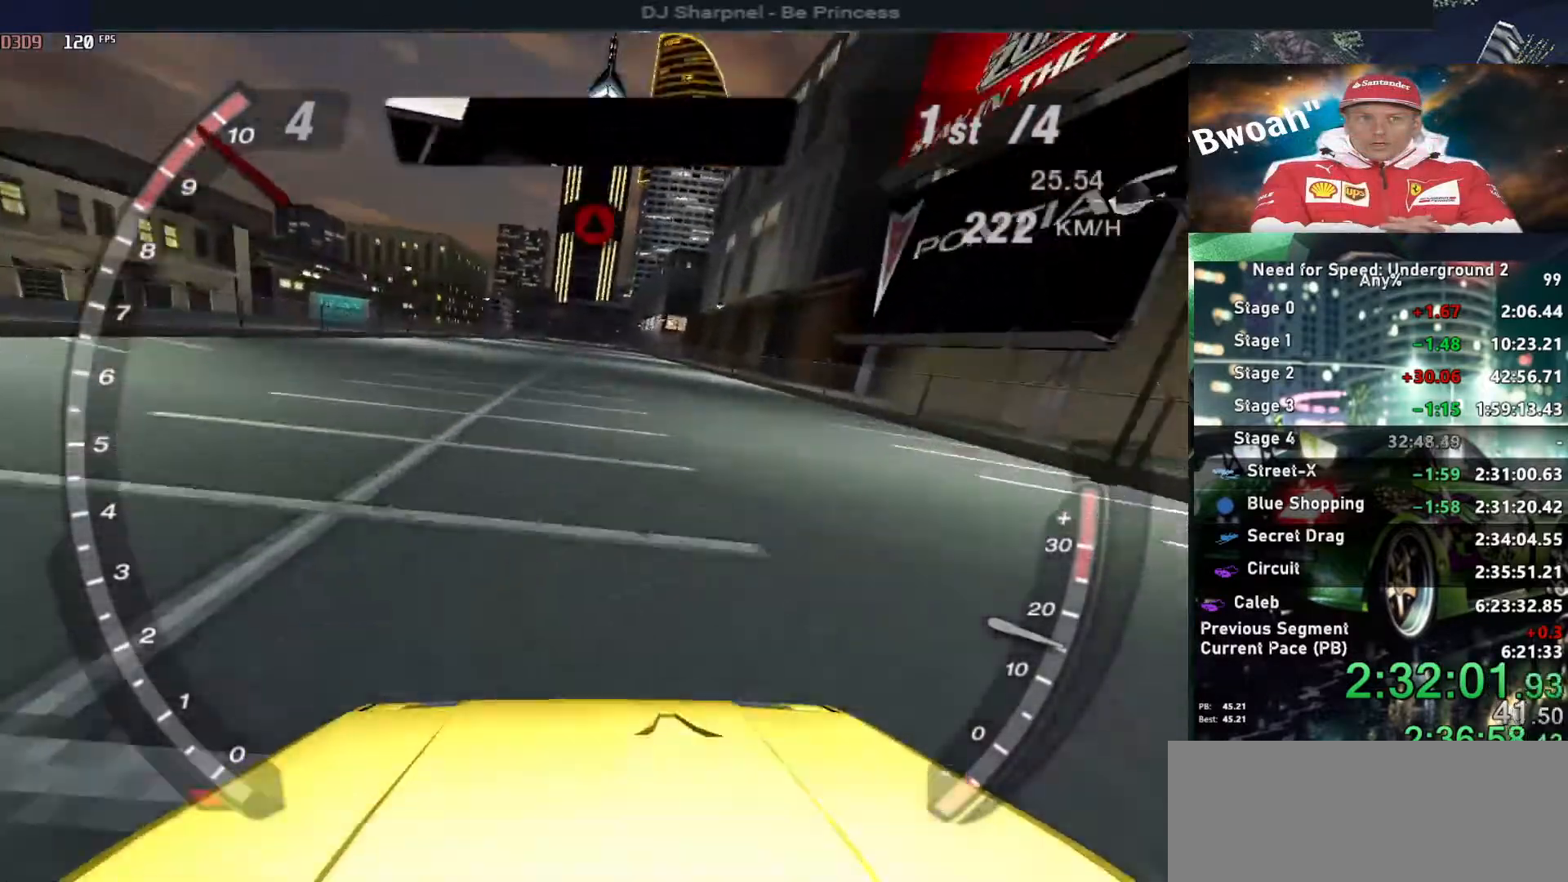
{"keys": ["up"], "events": []}
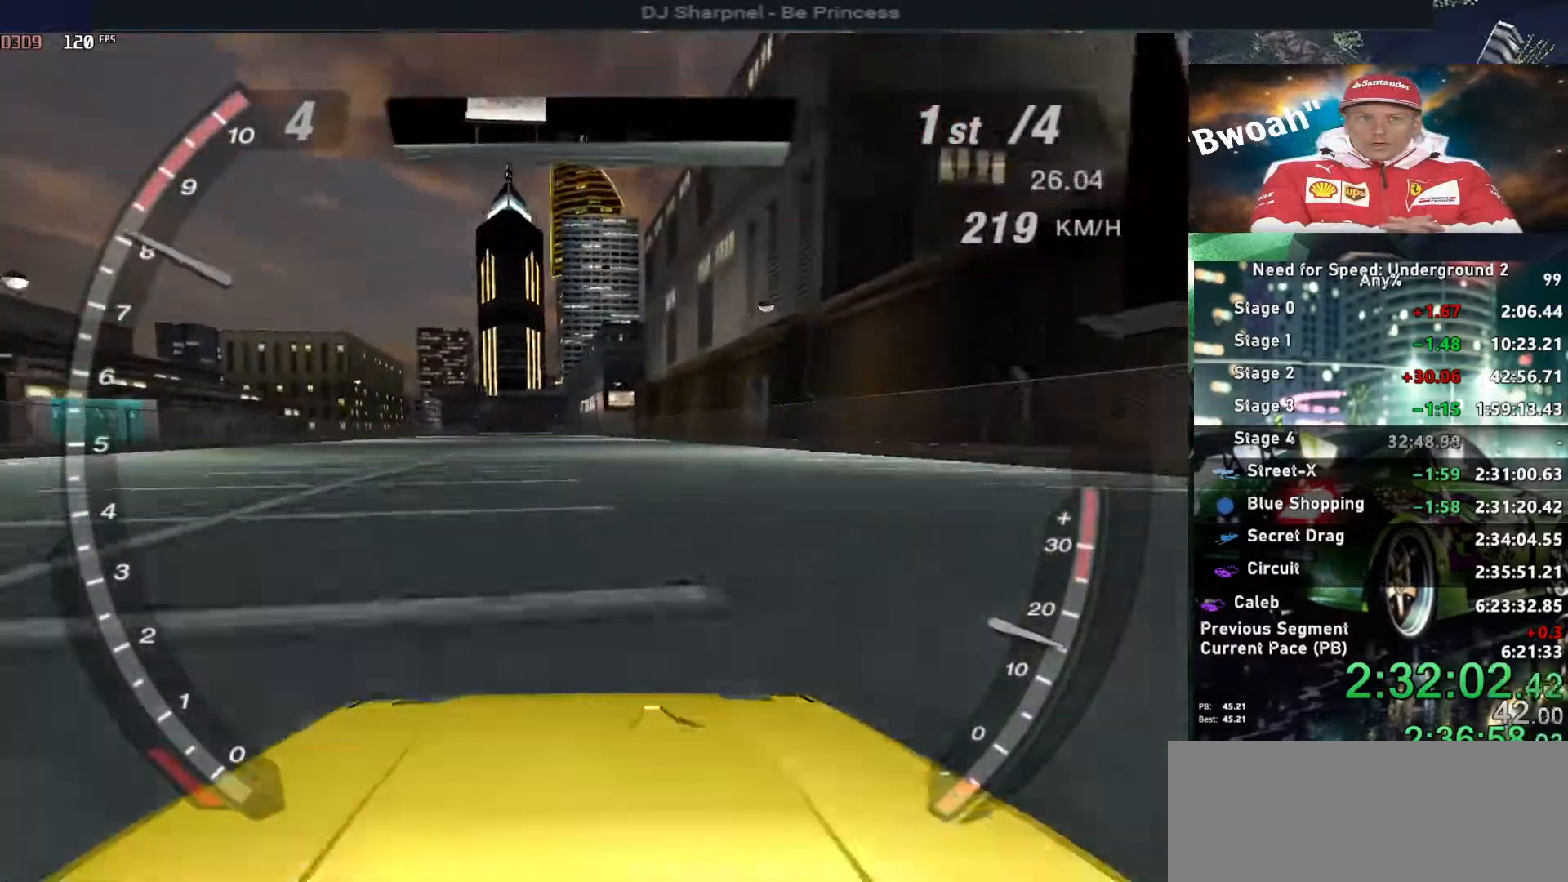
{"keys": ["up"], "events": []}
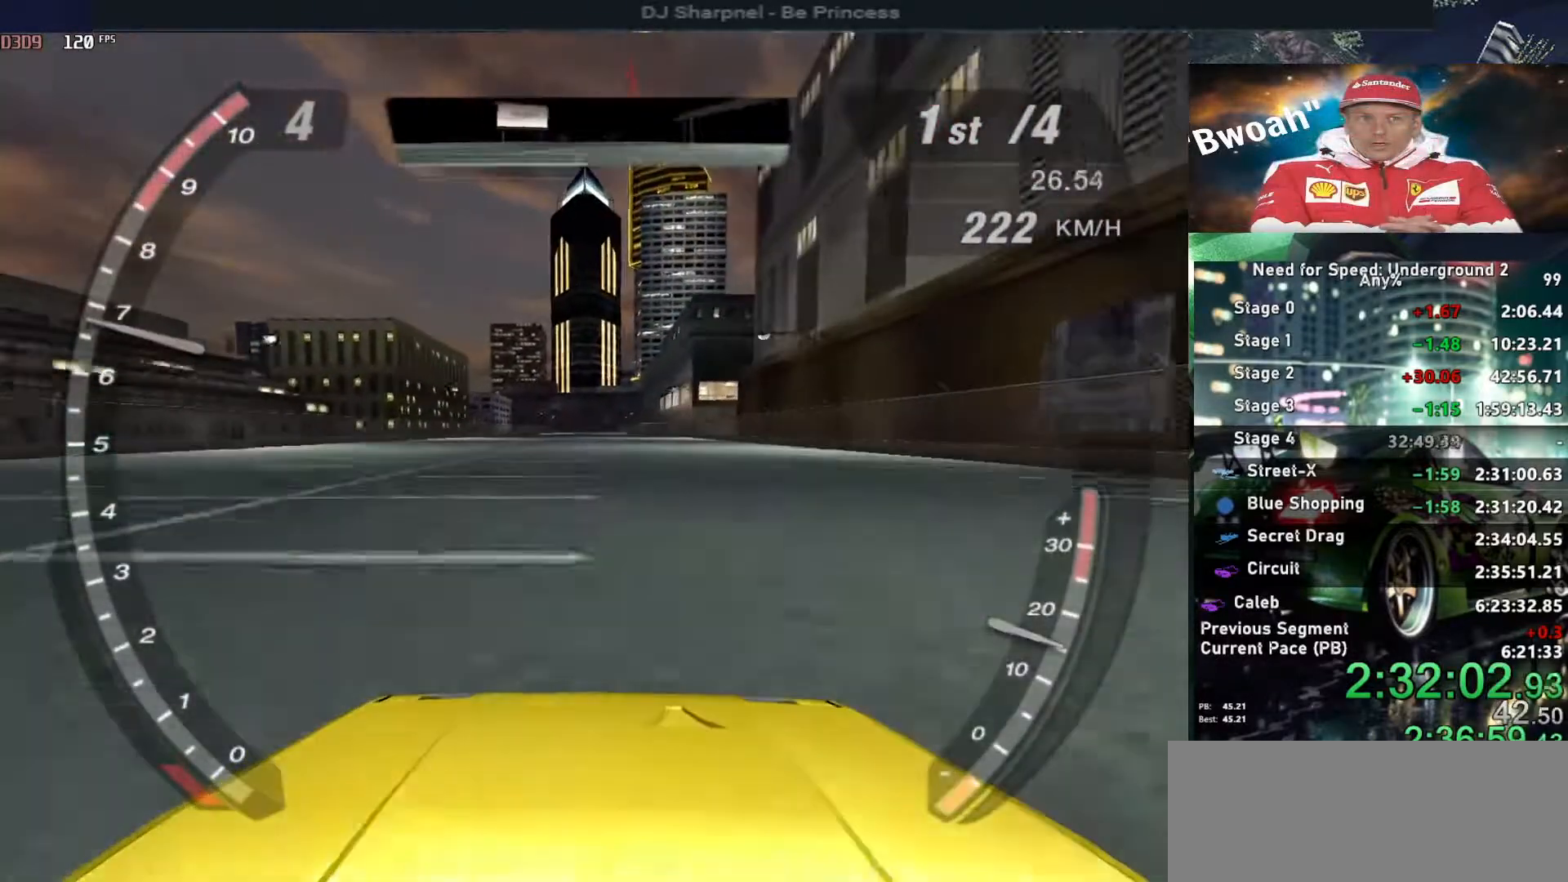
{"keys": ["up"], "events": []}
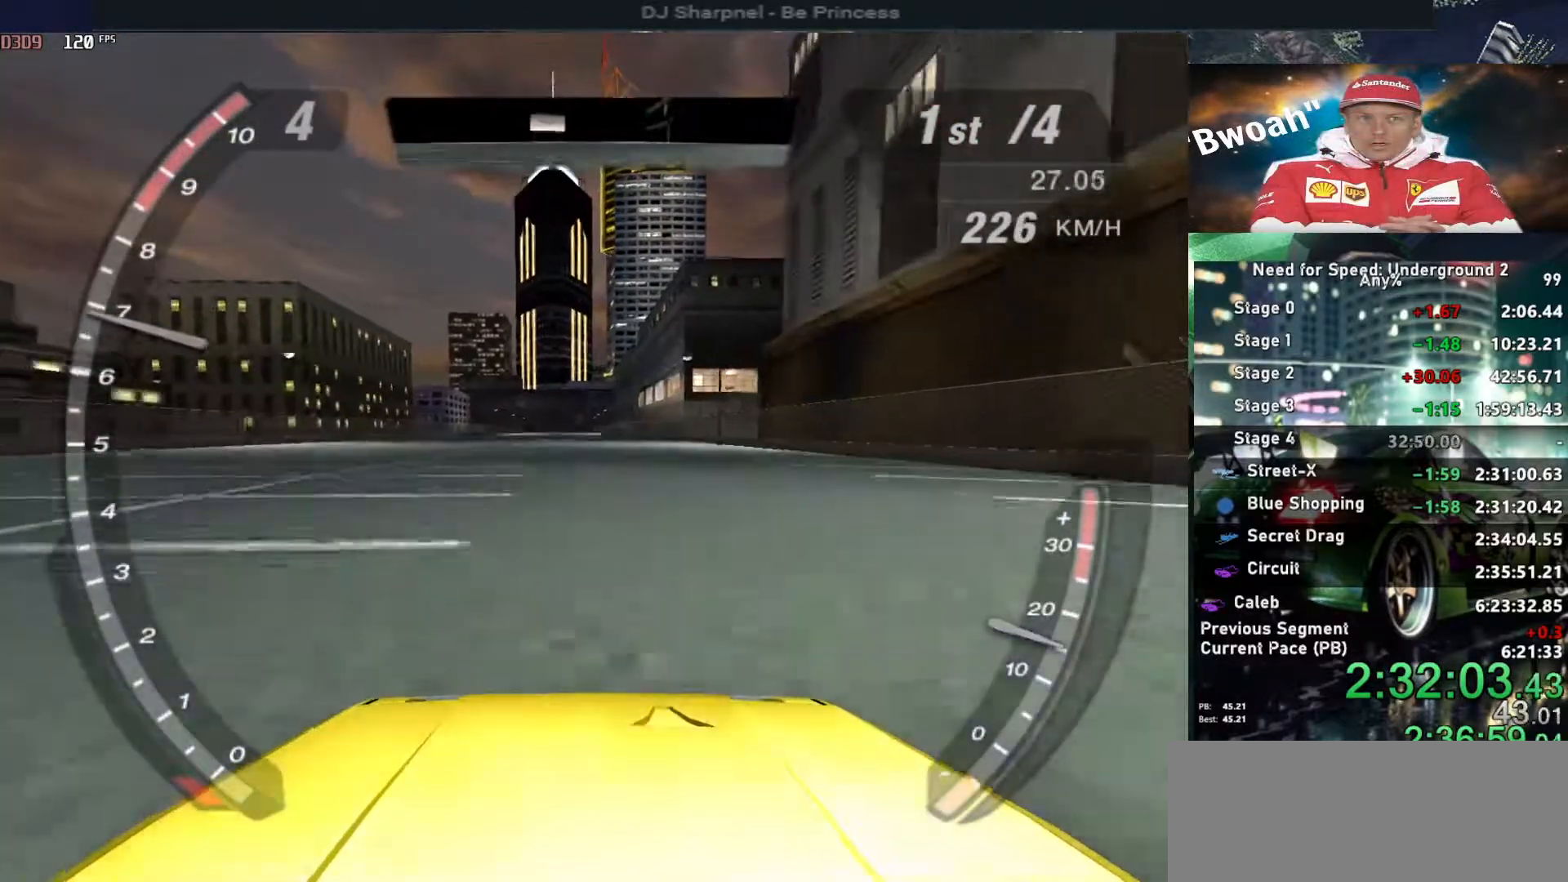
{"keys": ["up"], "events": []}
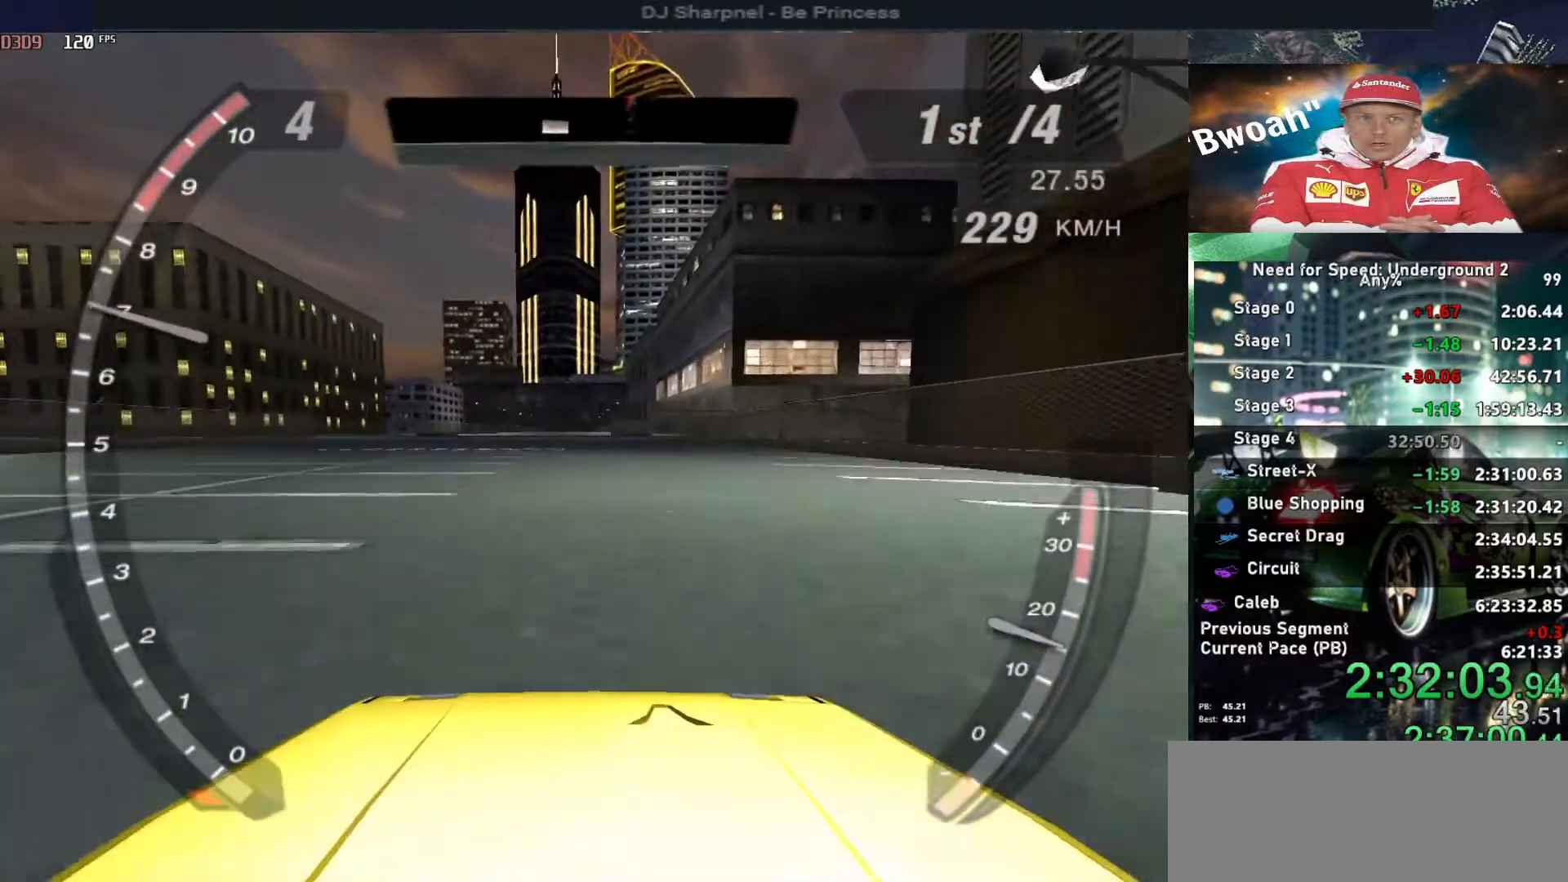
{"keys": ["up"], "events": []}
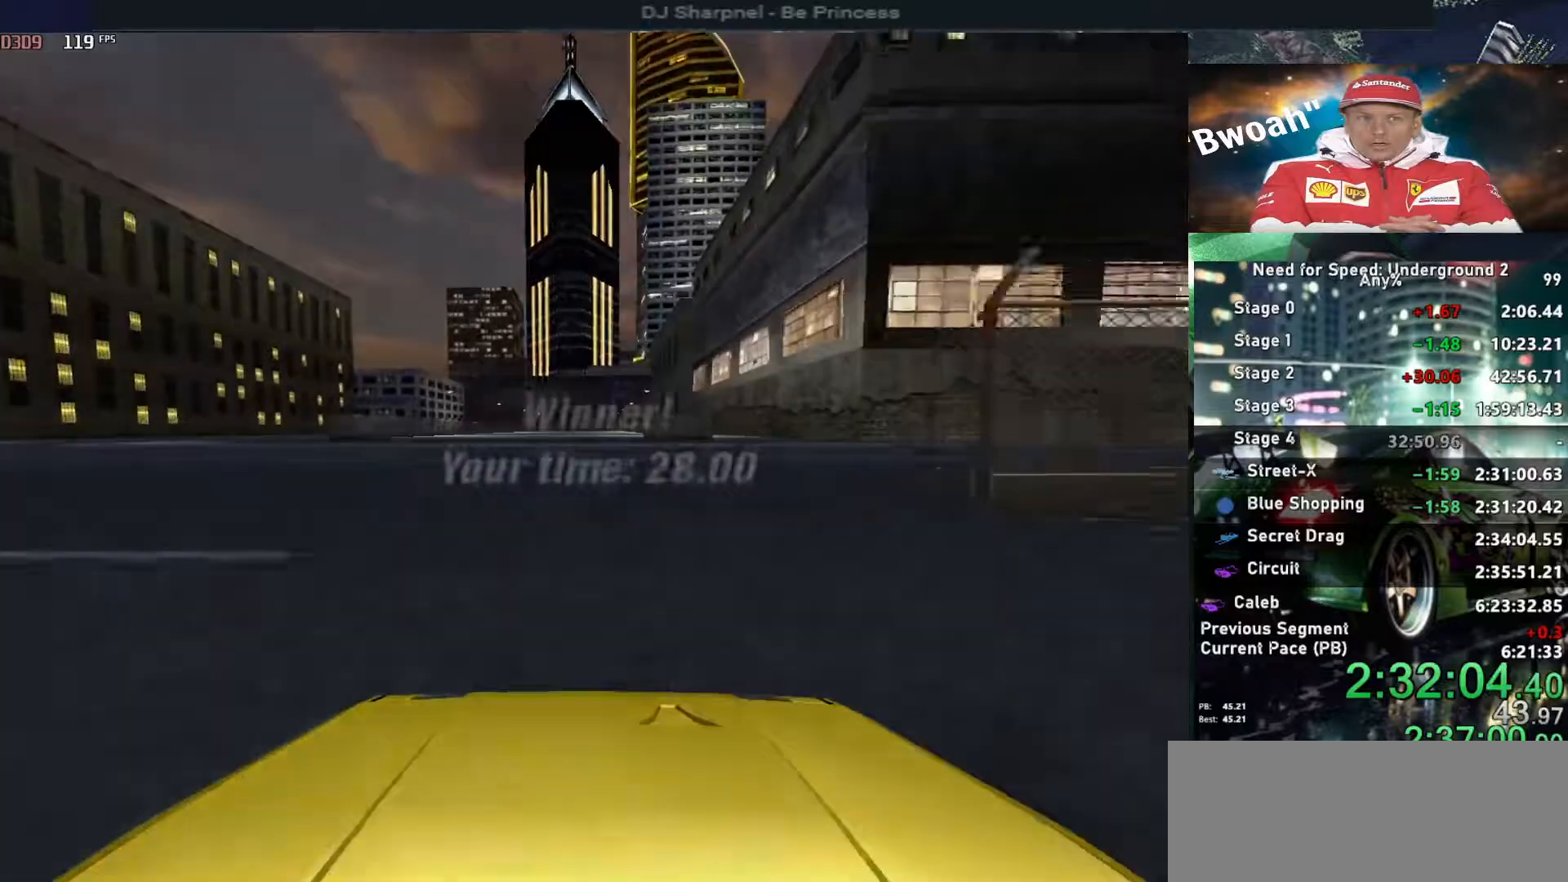
{"keys": ["up"], "events": []}
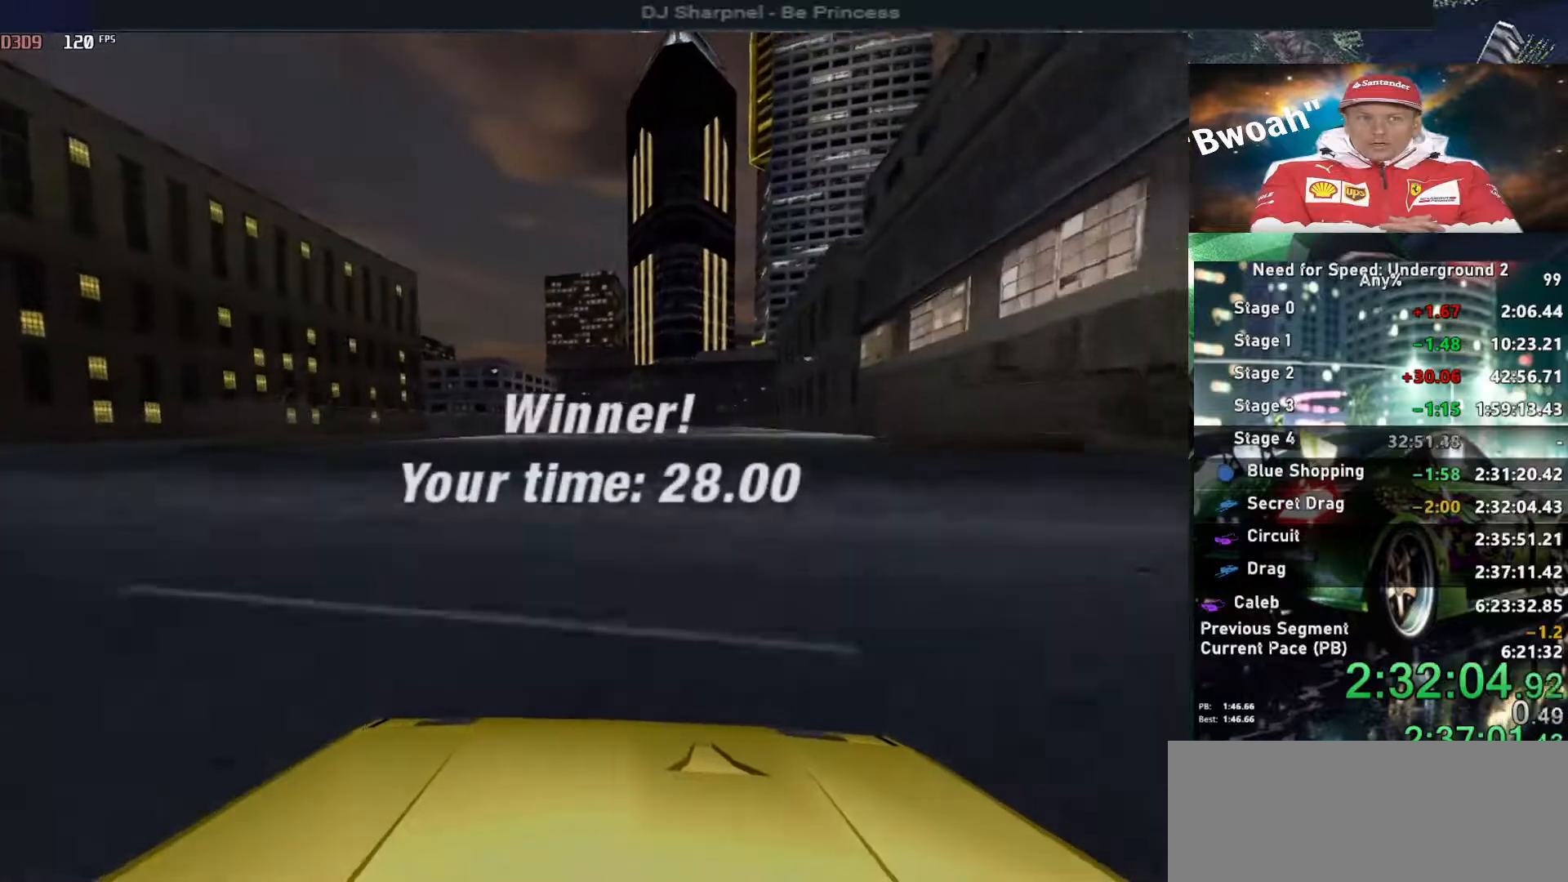
{"keys": [], "events": [[184, "up", "up"]]}
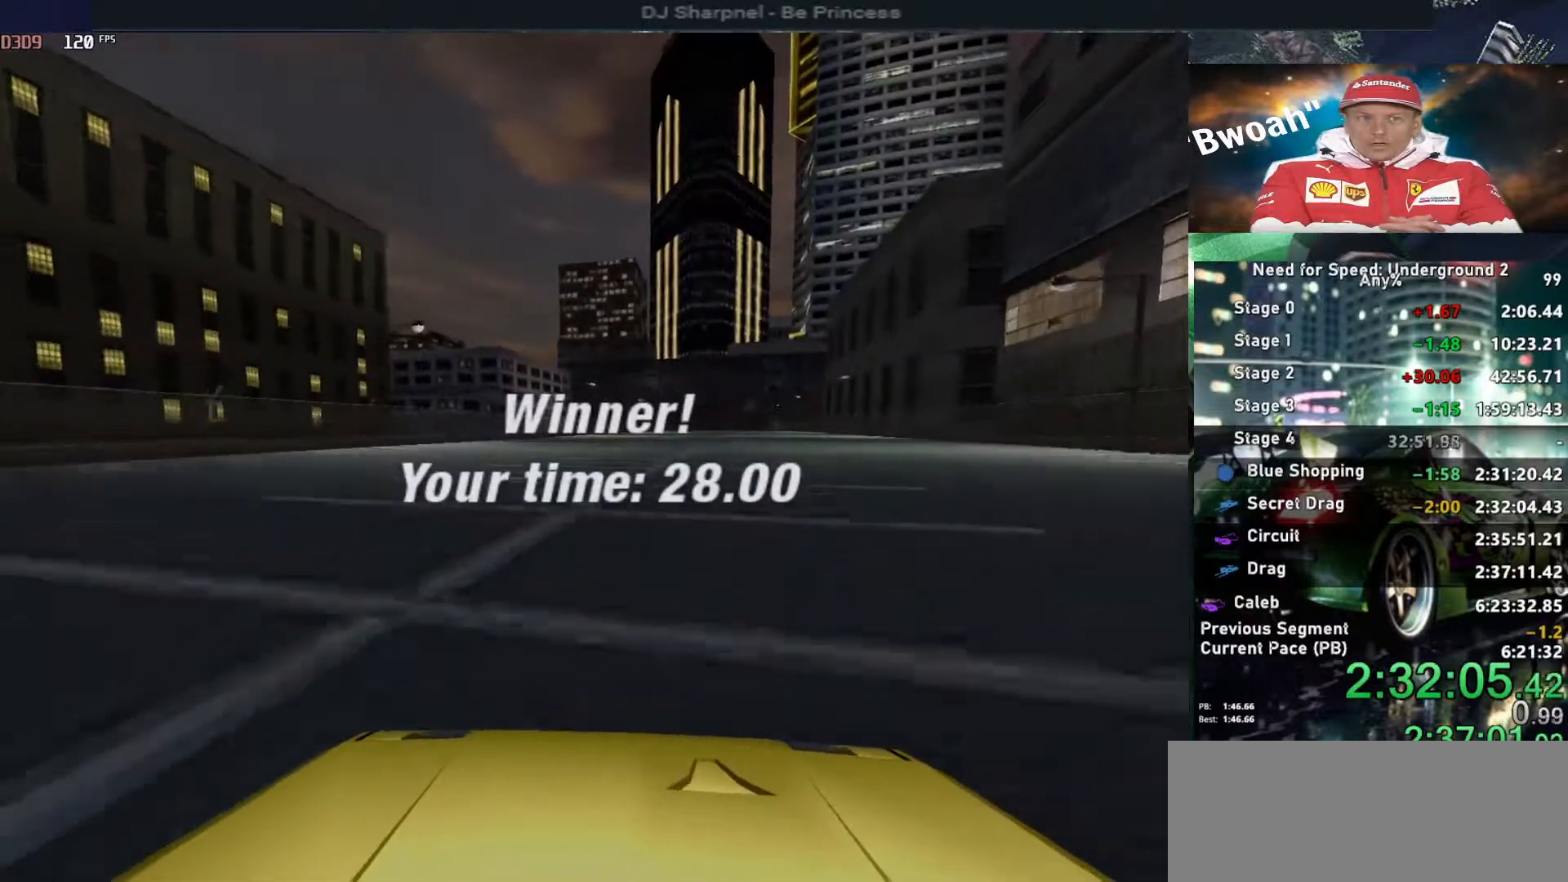
{"keys": [], "events": []}
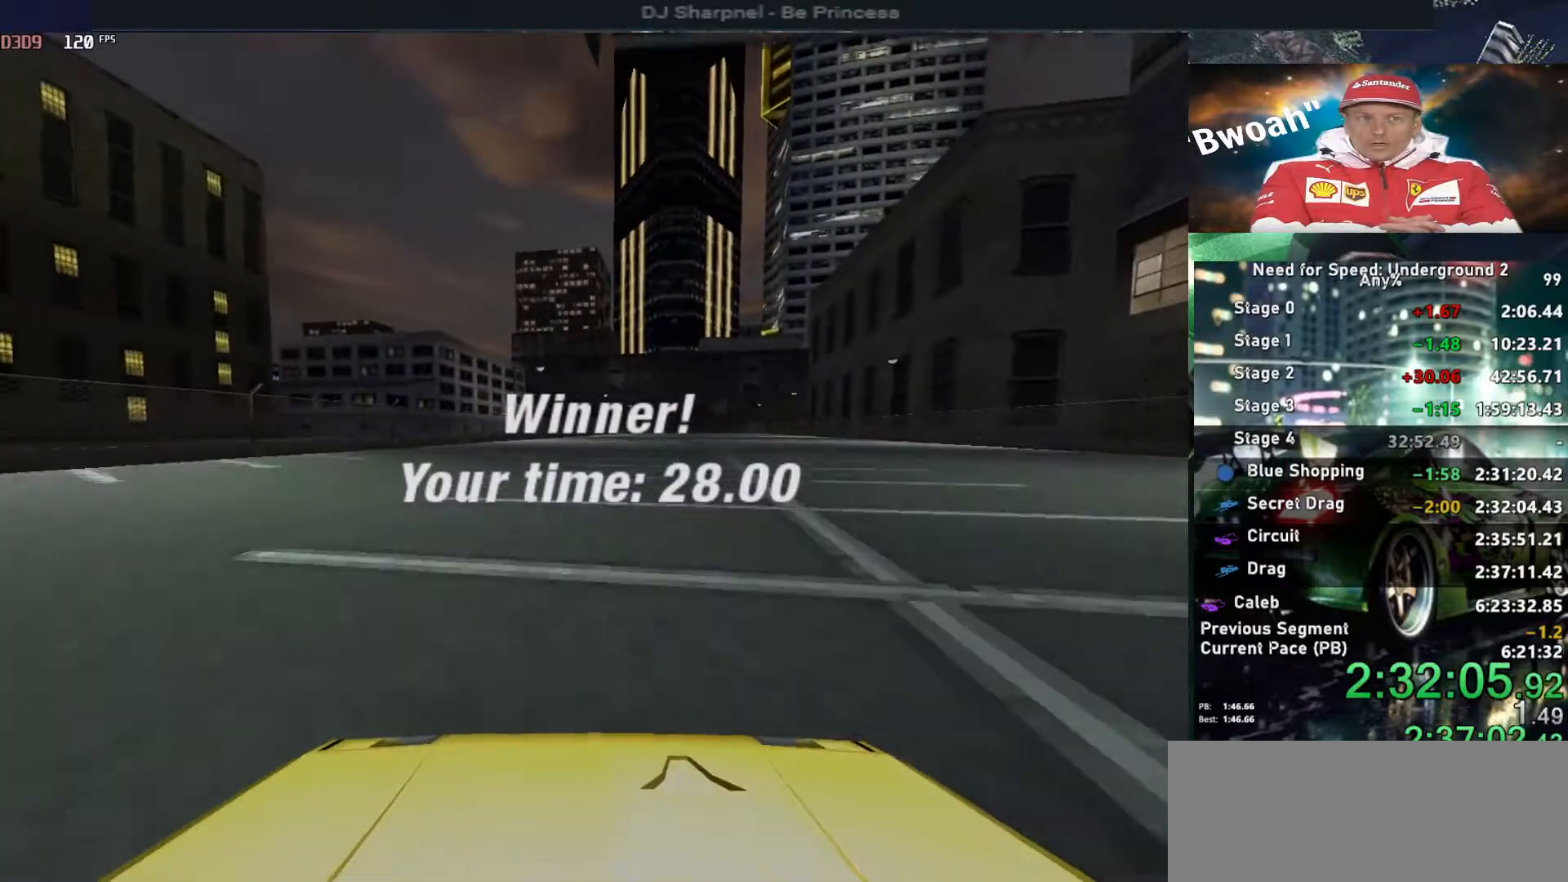
{"keys": [], "events": []}
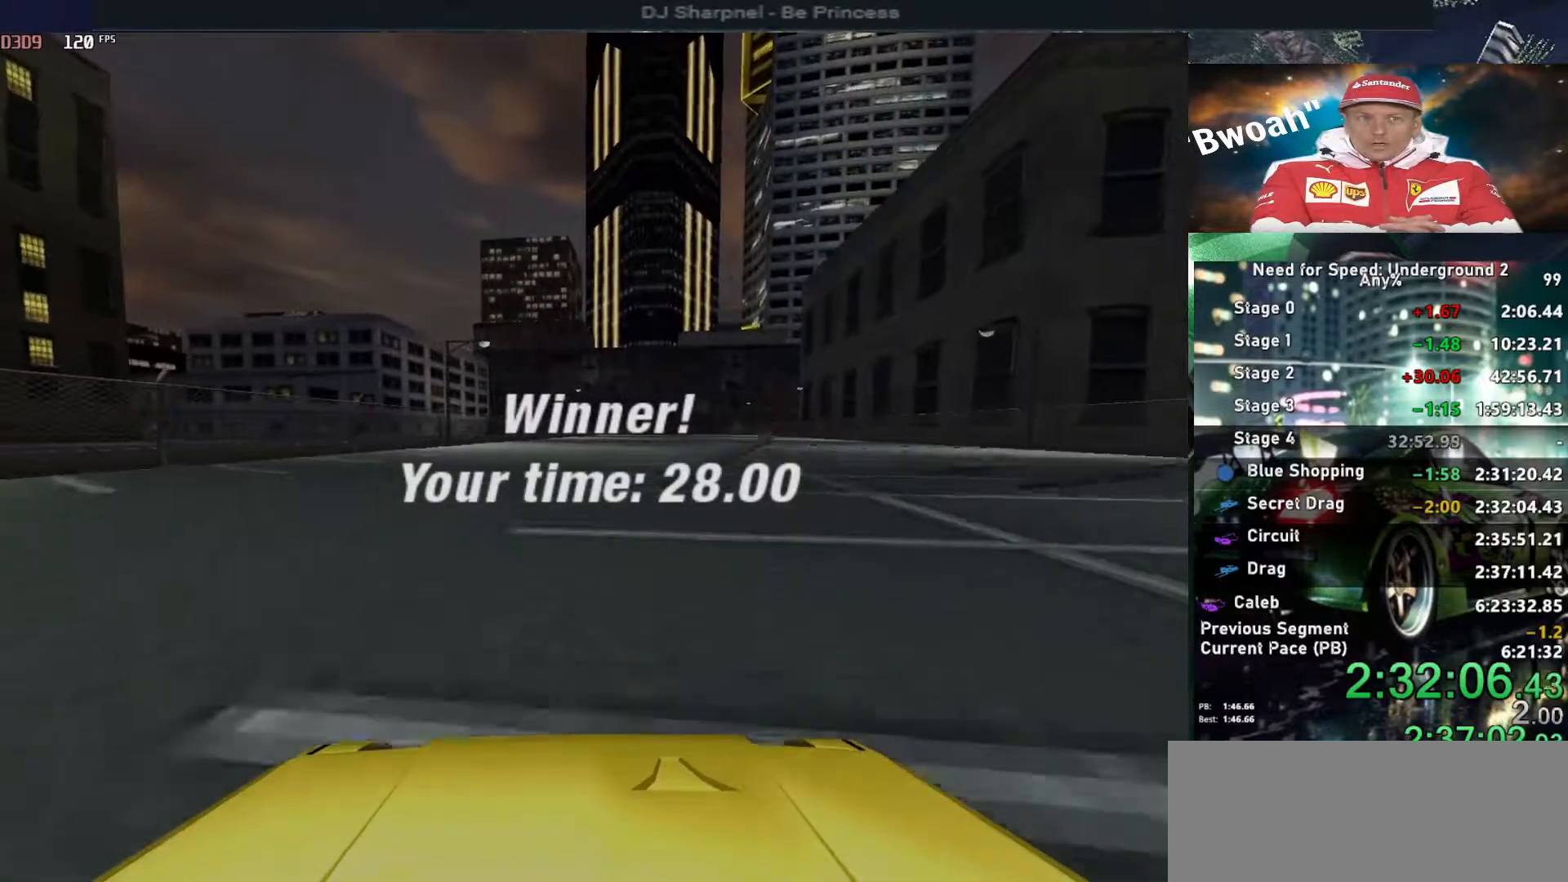
{"keys": [], "events": []}
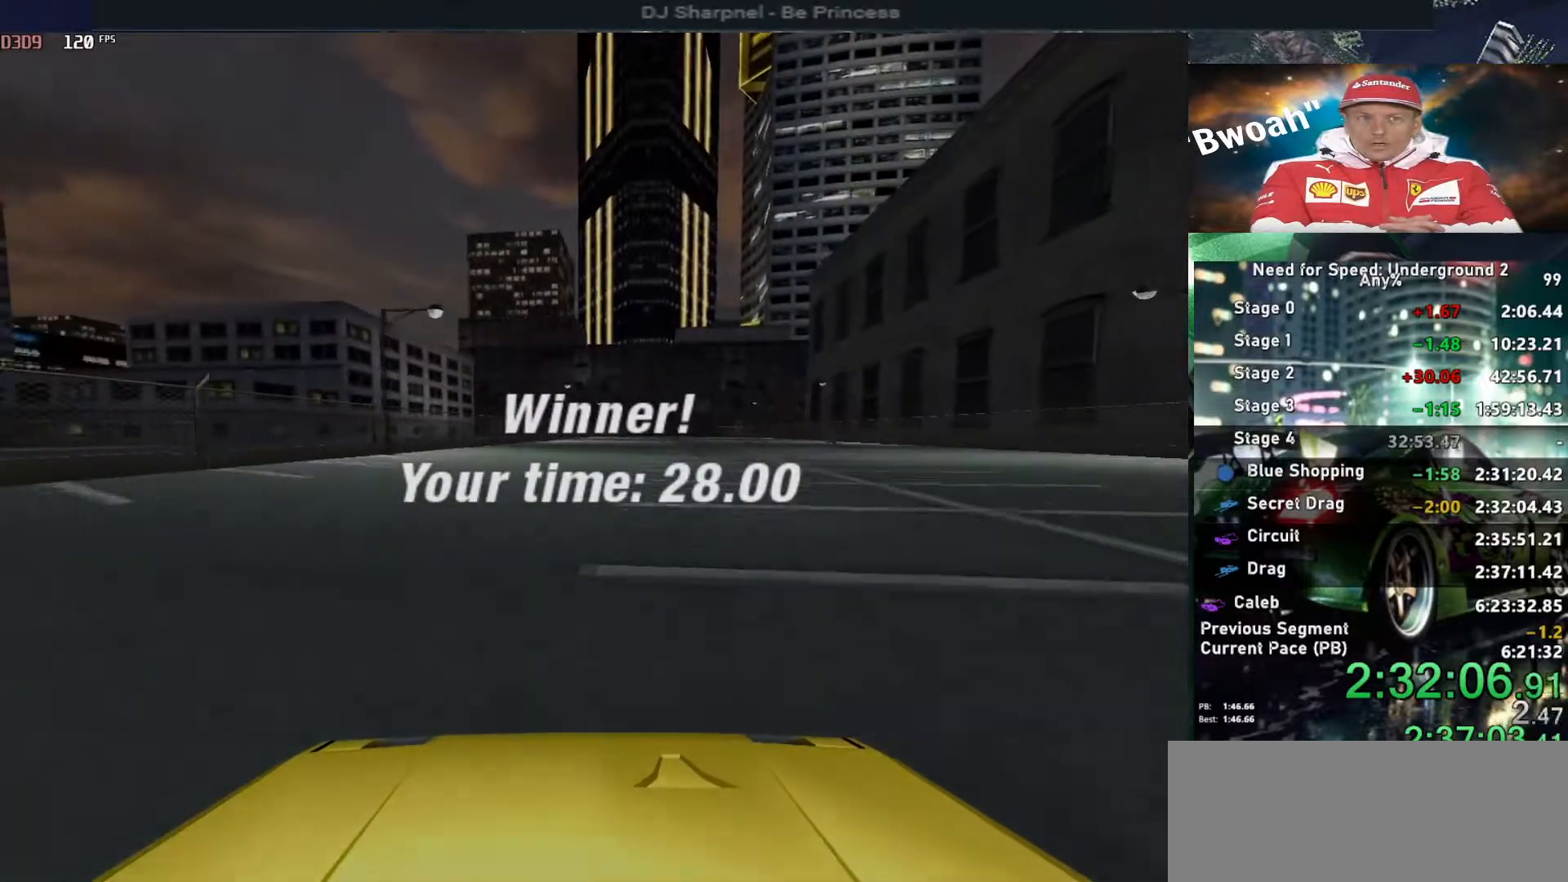
{"keys": ["return"], "events": [[117, "return", "down"], [250, "return", "up"], [300, "return", "down"], [384, "return", "up"], [484, "return", "down"]]}
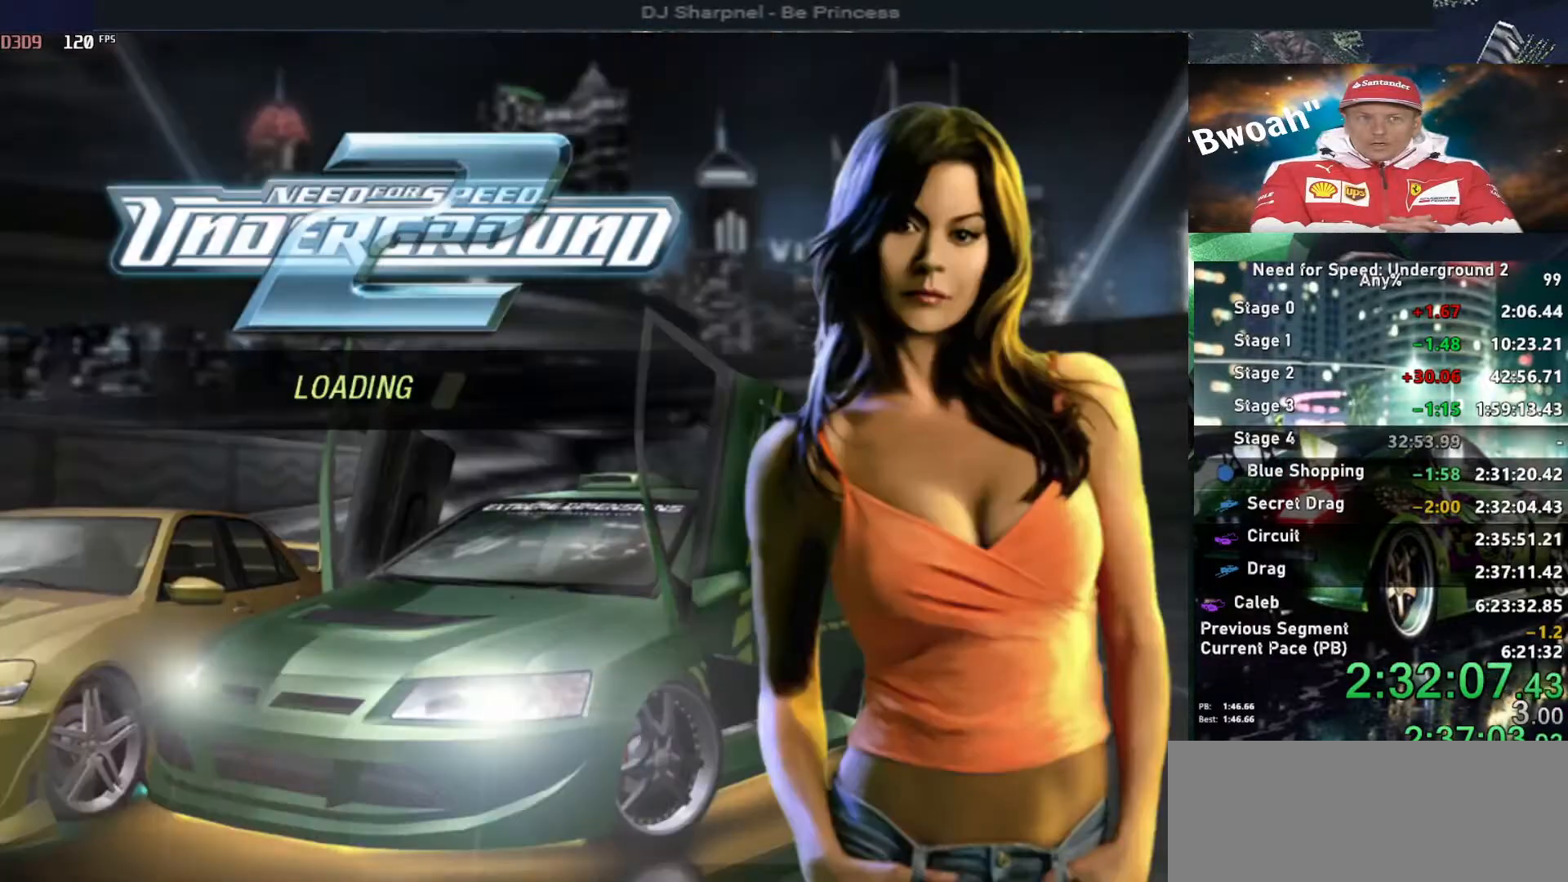
{"keys": ["return"], "events": [[84, "return", "up"], [117, "return", "down"], [217, "return", "up"], [317, "return", "down"], [400, "return", "up"], [450, "return", "down"]]}
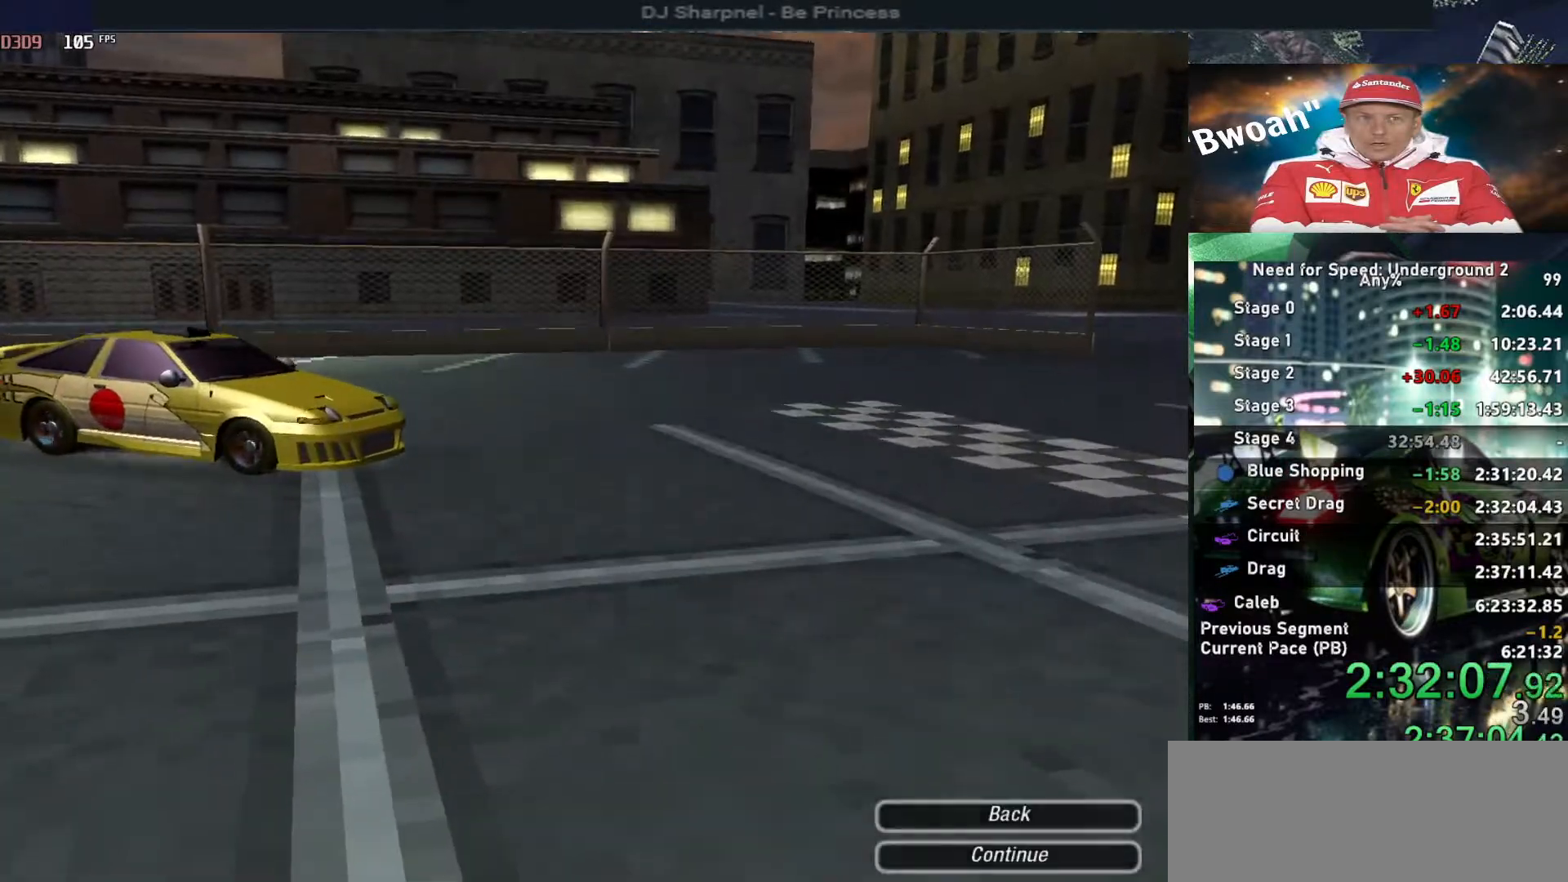
{"keys": ["return"], "events": [[34, "return", "up"], [84, "return", "down"], [234, "return", "up"], [284, "return", "down"], [384, "return", "up"], [417, "return", "down"]]}
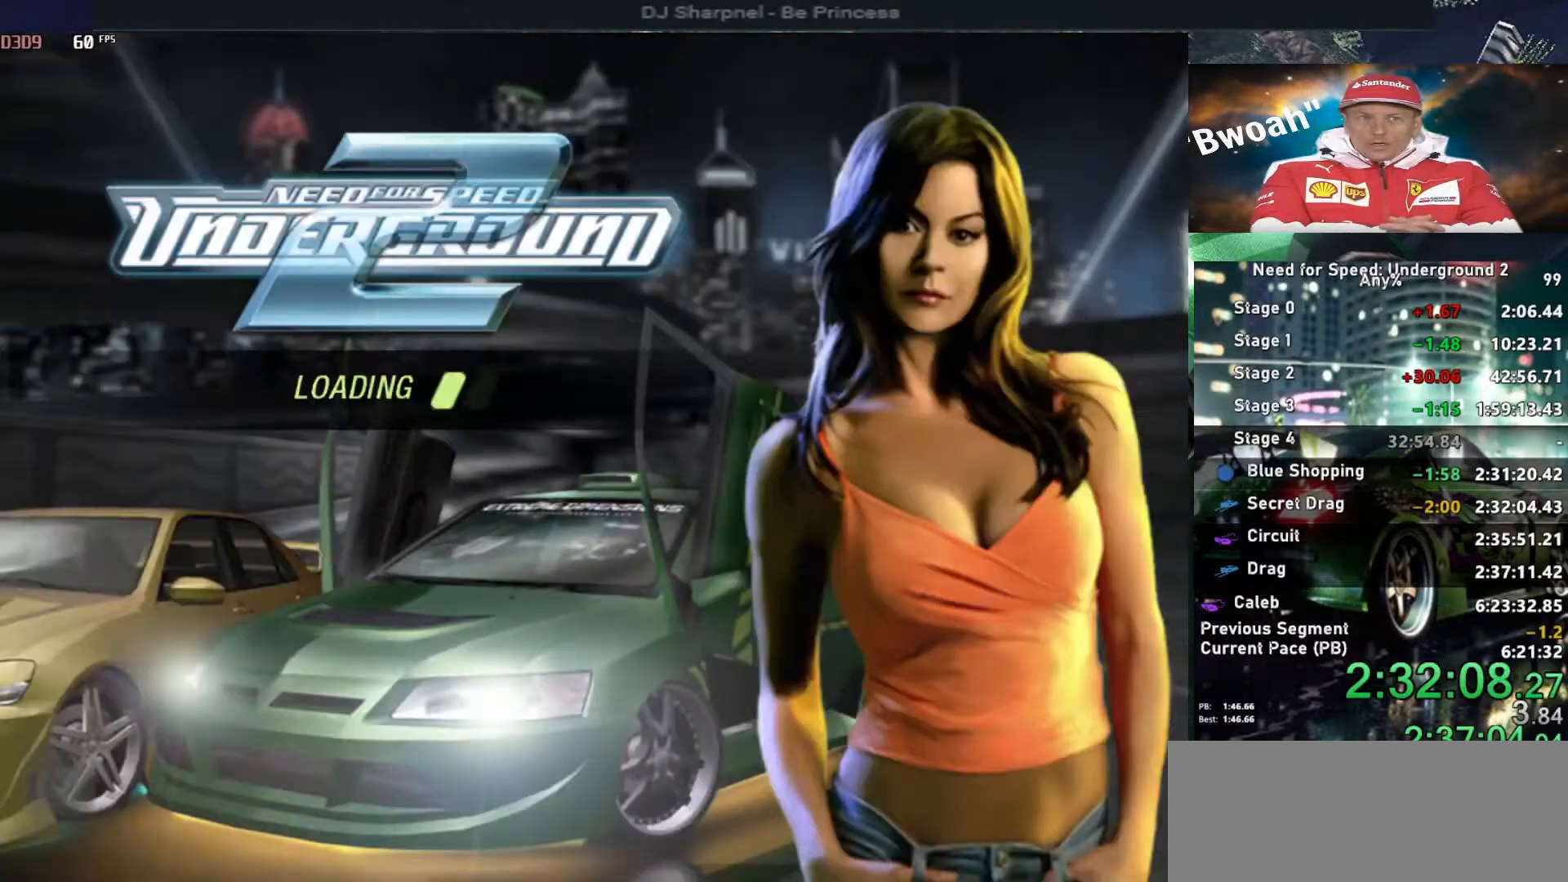
{"keys": [], "events": [[17, "return", "up"]]}
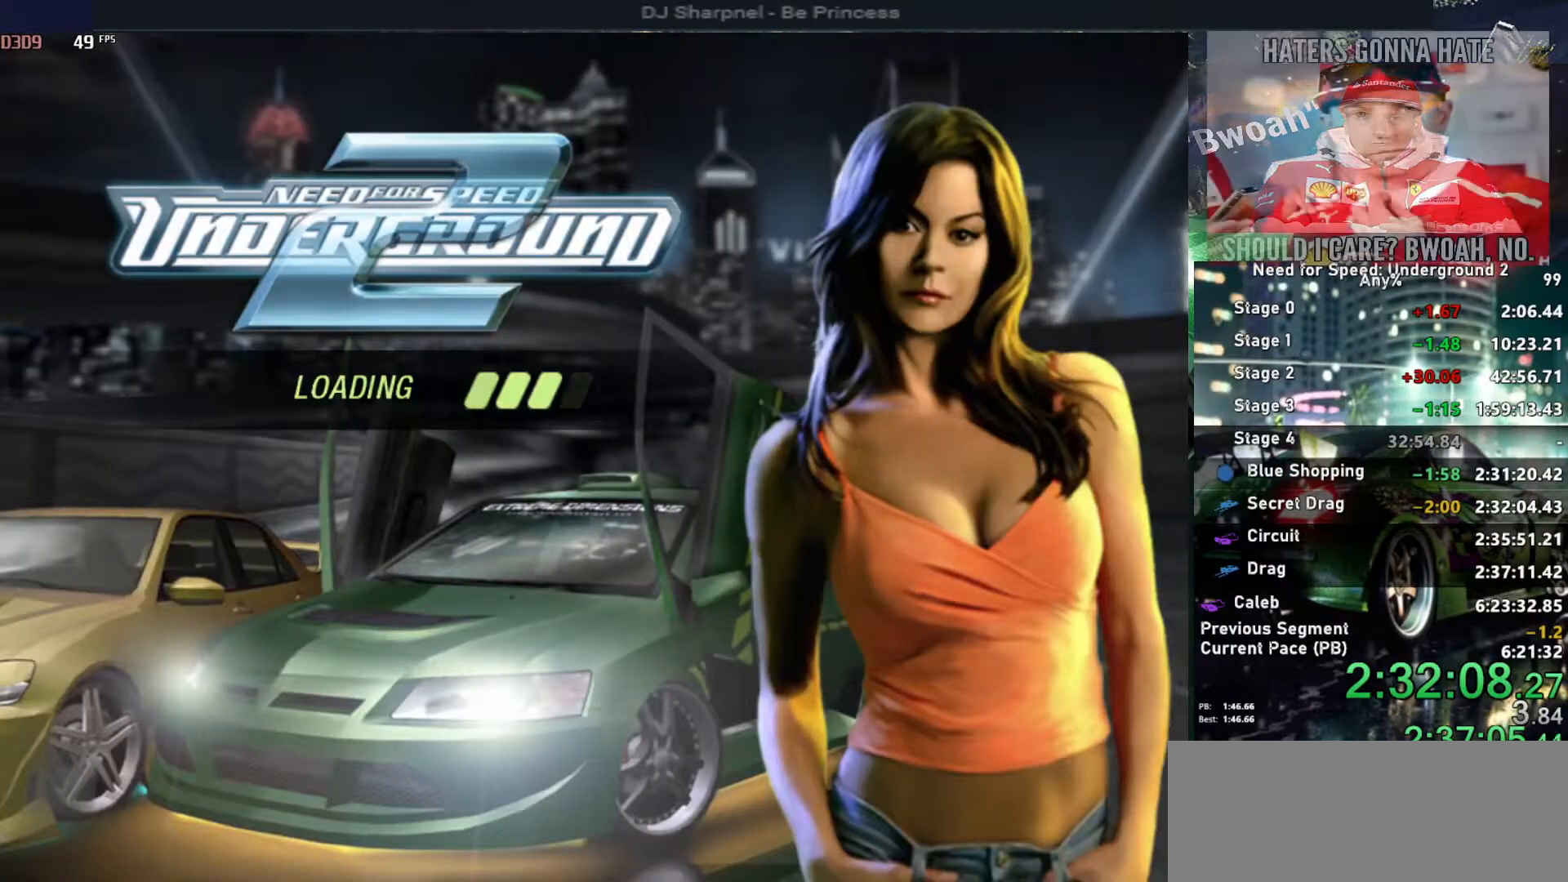
{"keys": [], "events": []}
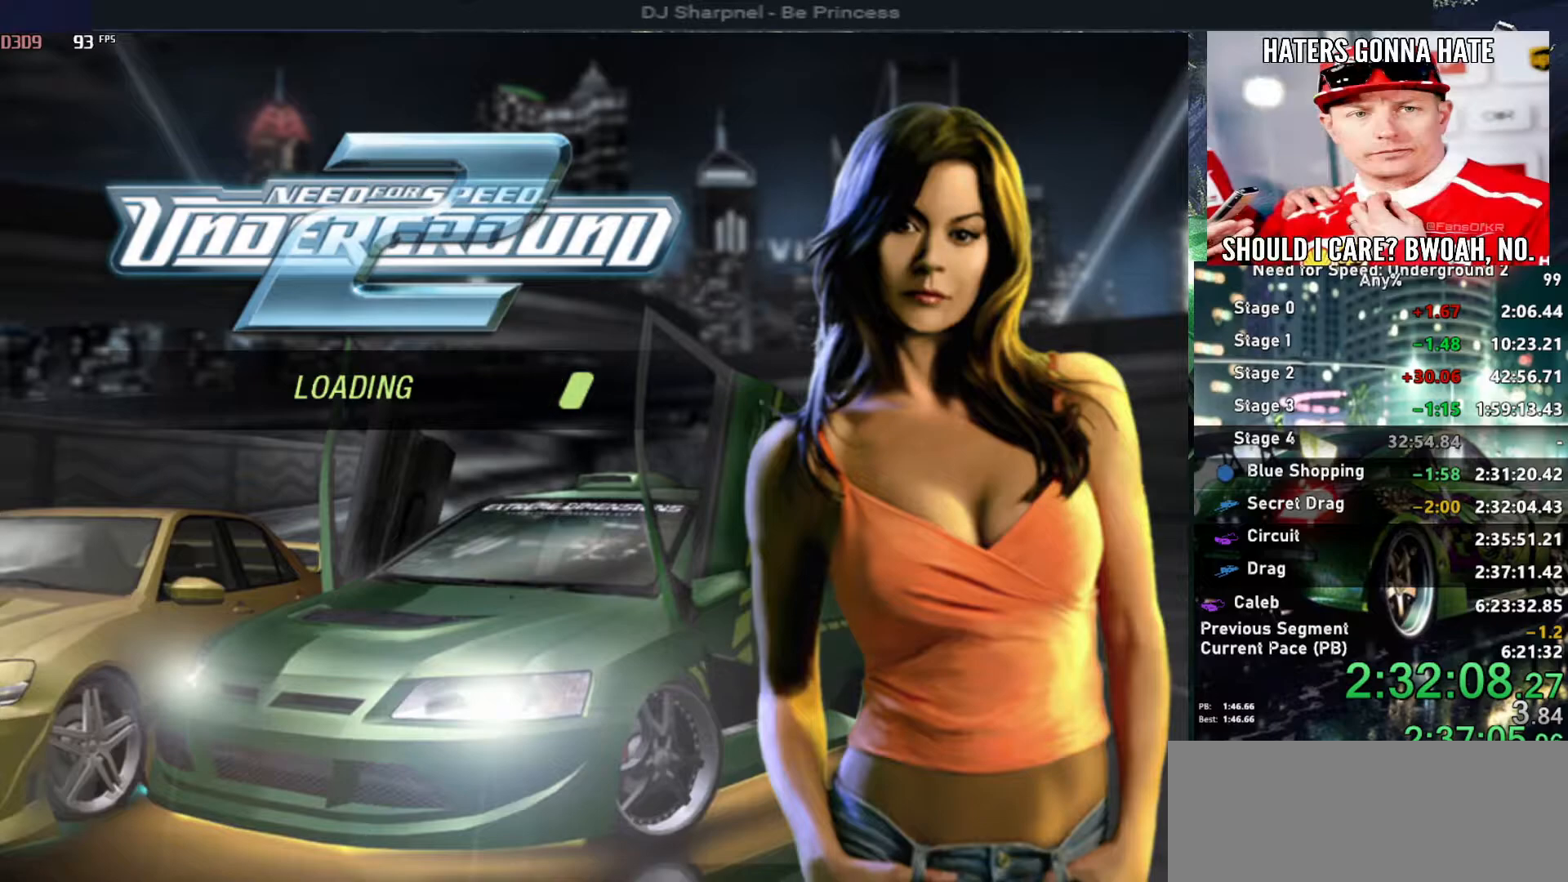
{"keys": [], "events": []}
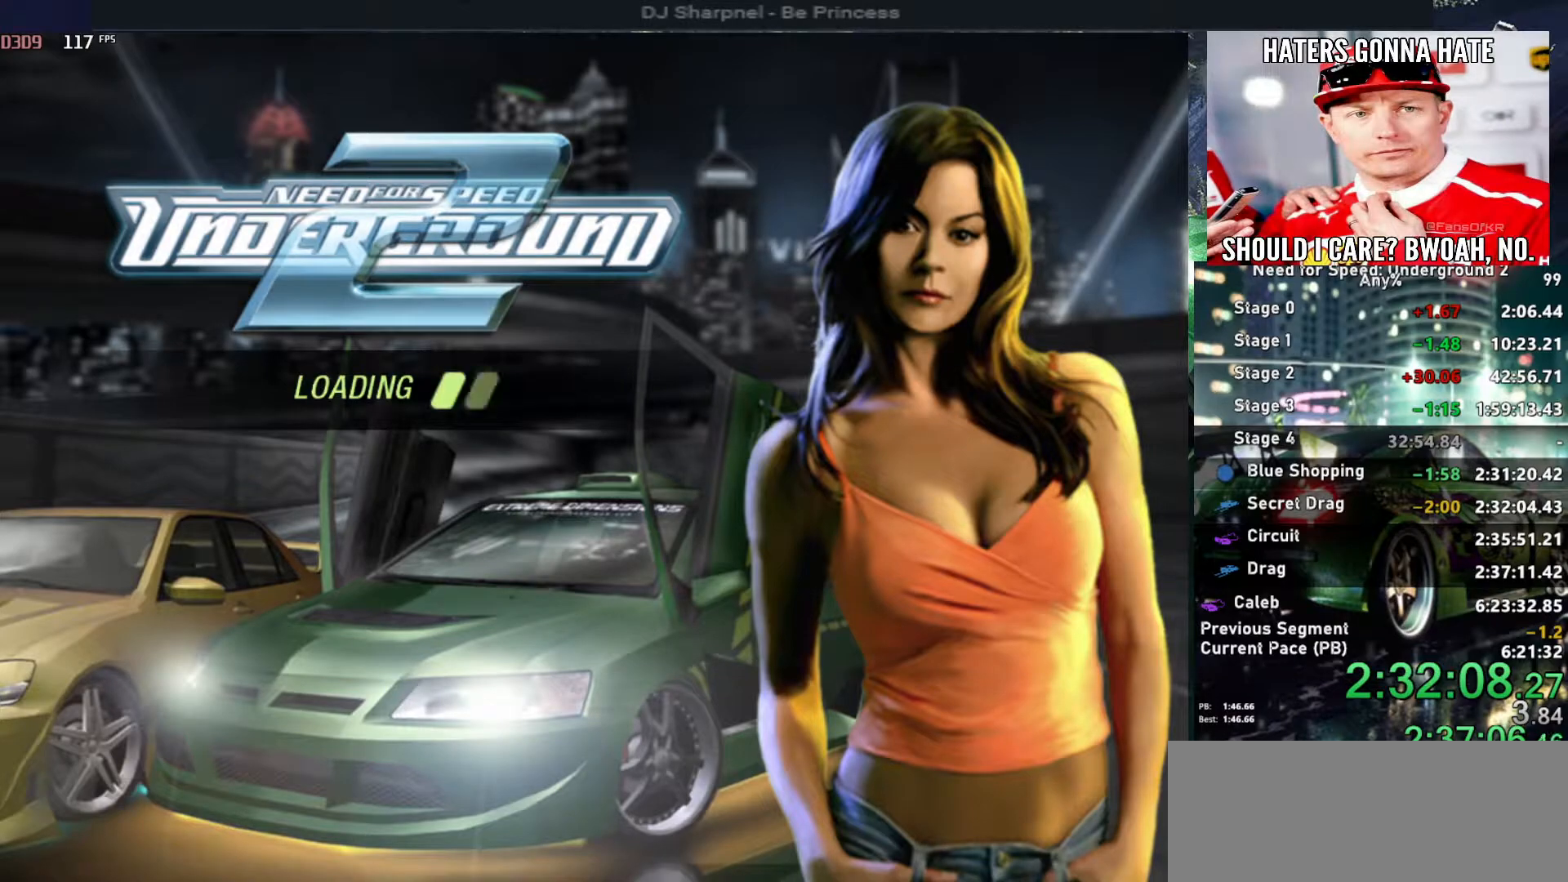
{"keys": [], "events": []}
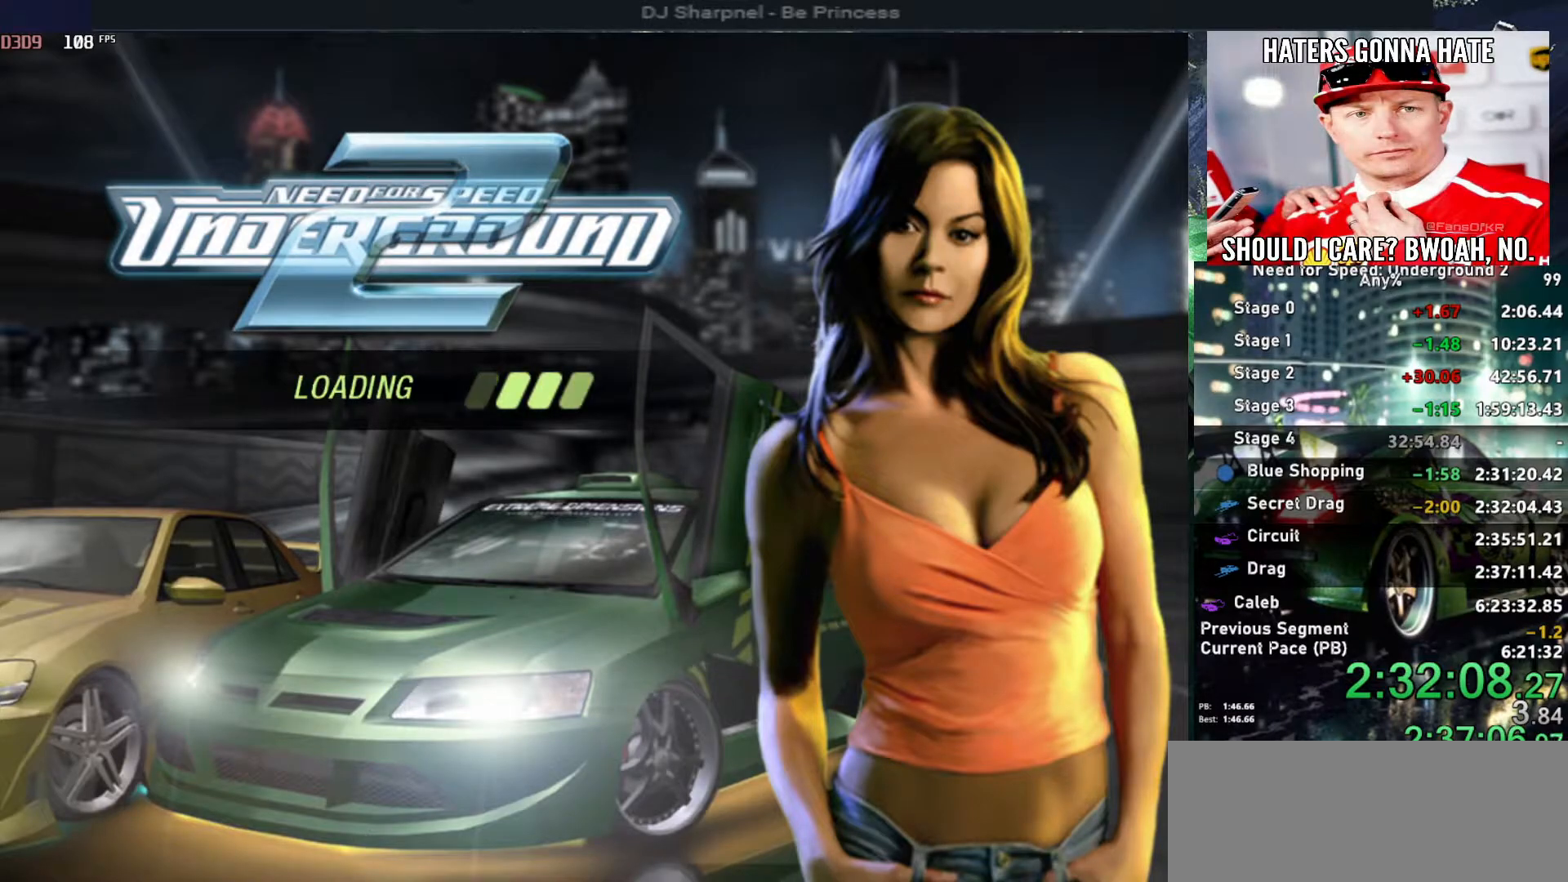
{"keys": [], "events": []}
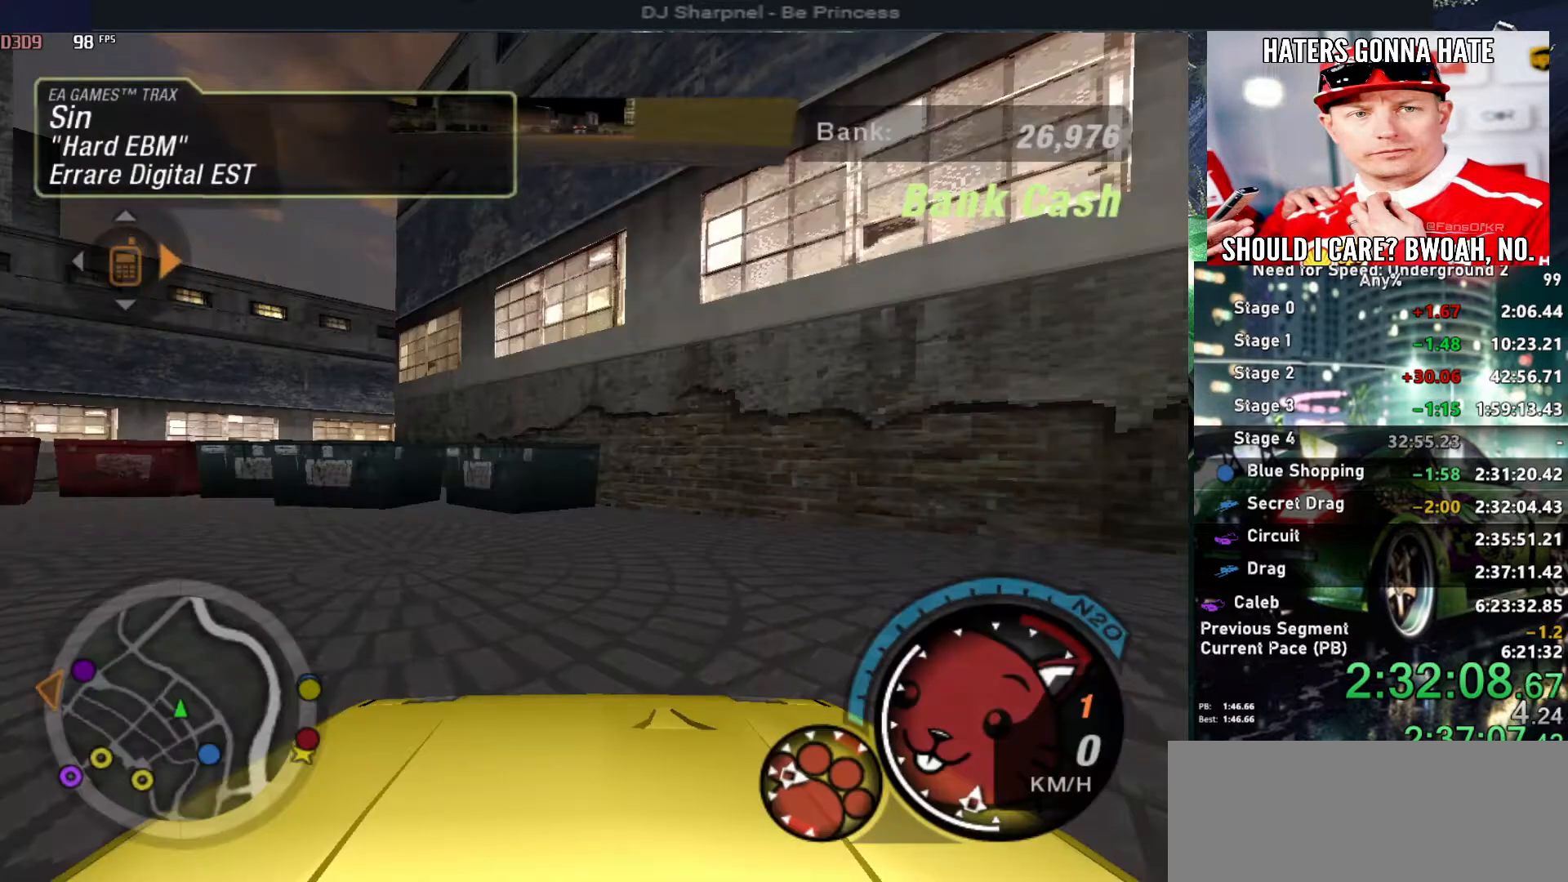
{"keys": ["escape"], "events": [[50, "escape", "down"], [134, "escape", "up"], [417, "escape", "down"]]}
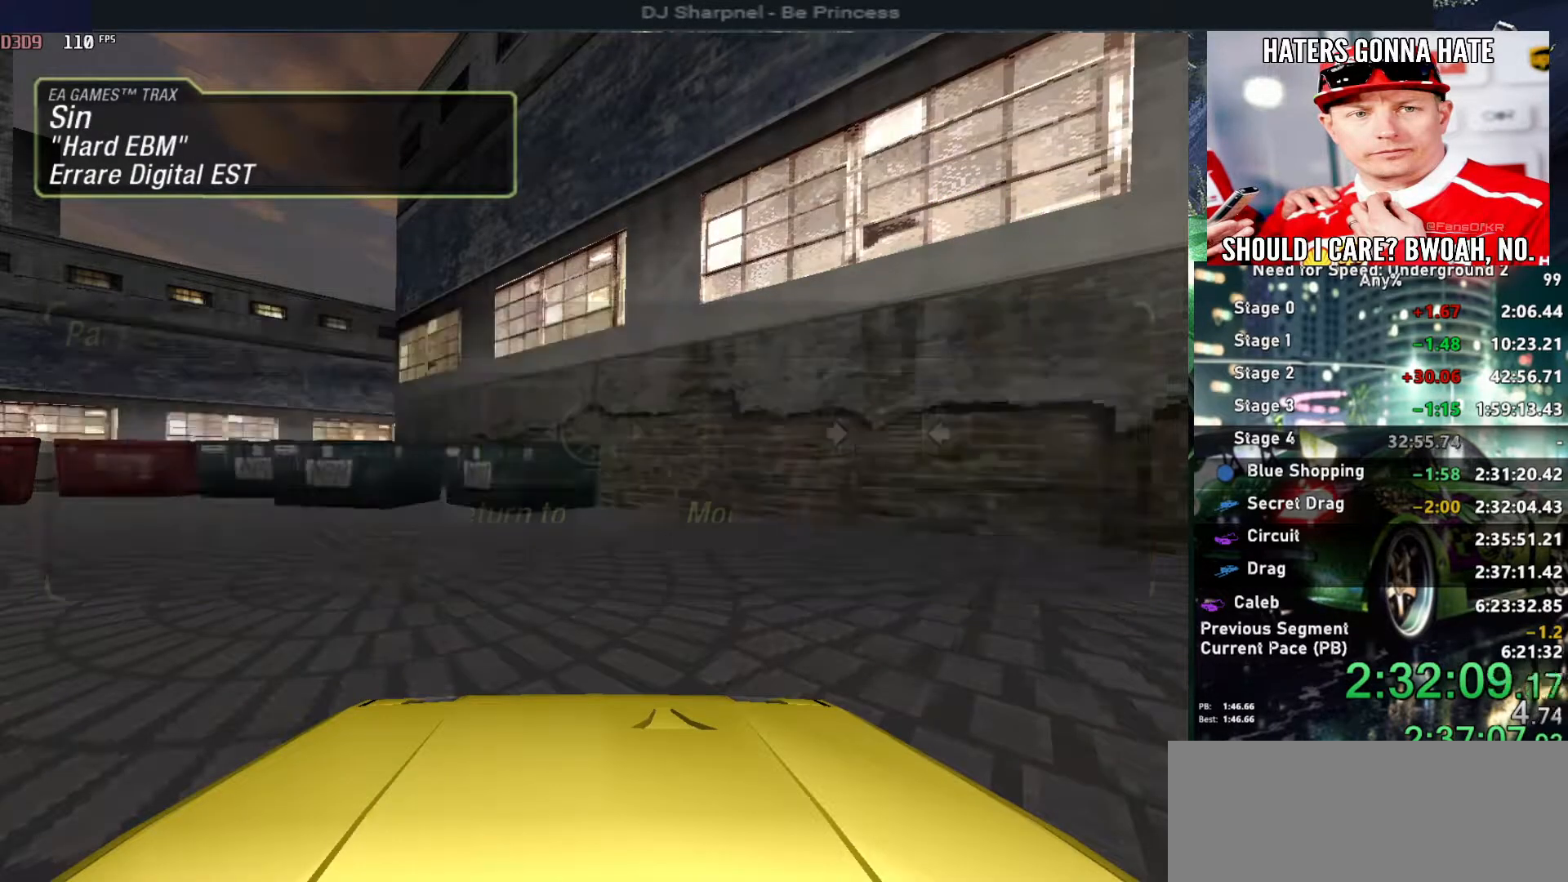
{"keys": [], "events": [[17, "escape", "up"], [300, "space", "down"], [384, "space", "up"]]}
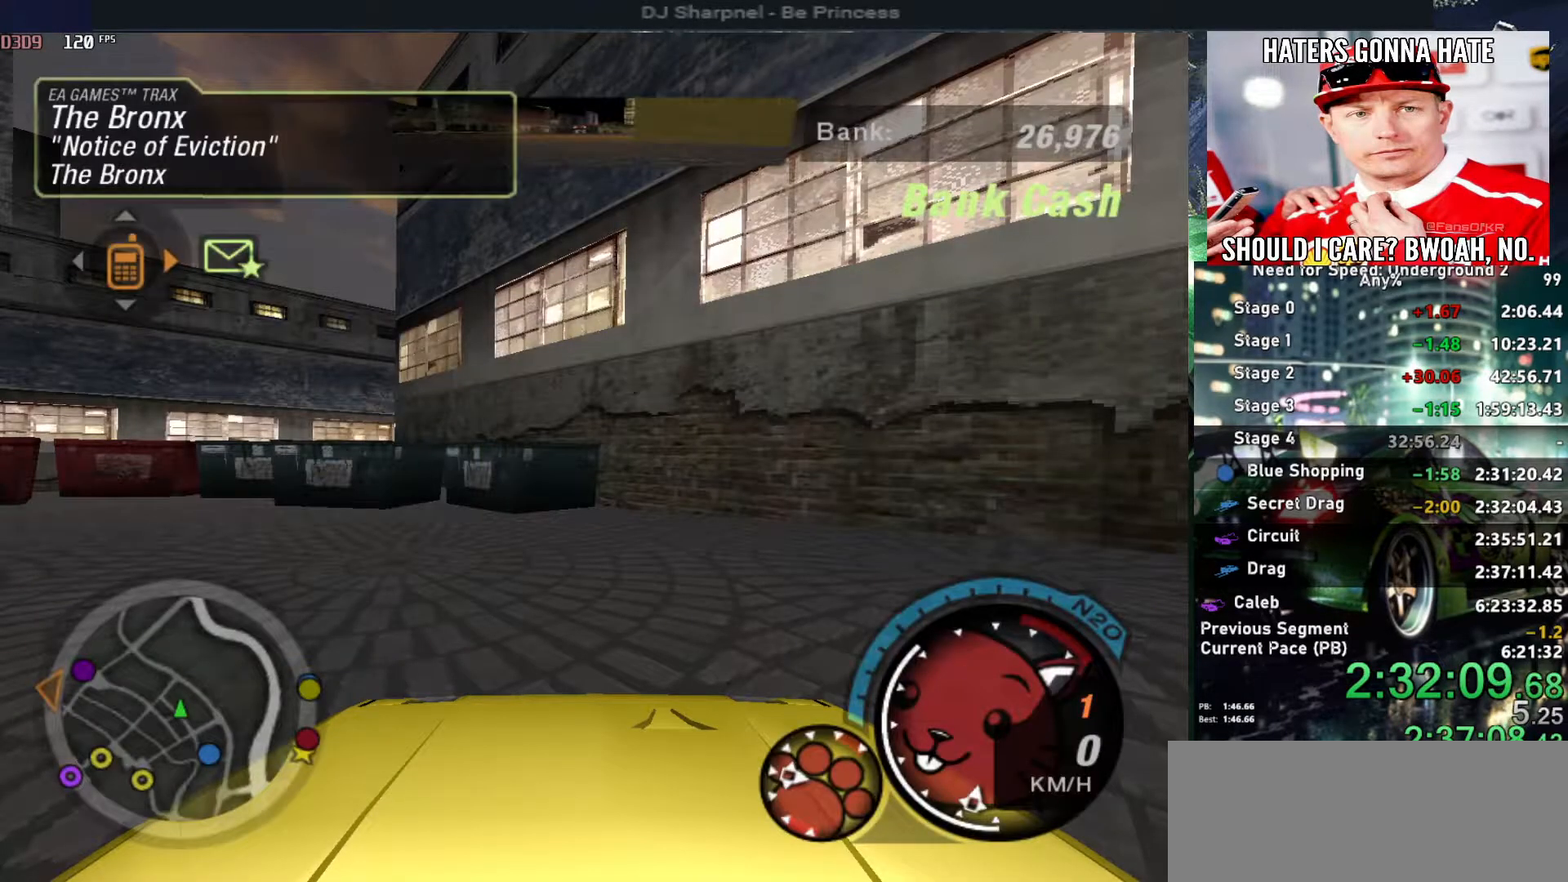
{"keys": [], "events": []}
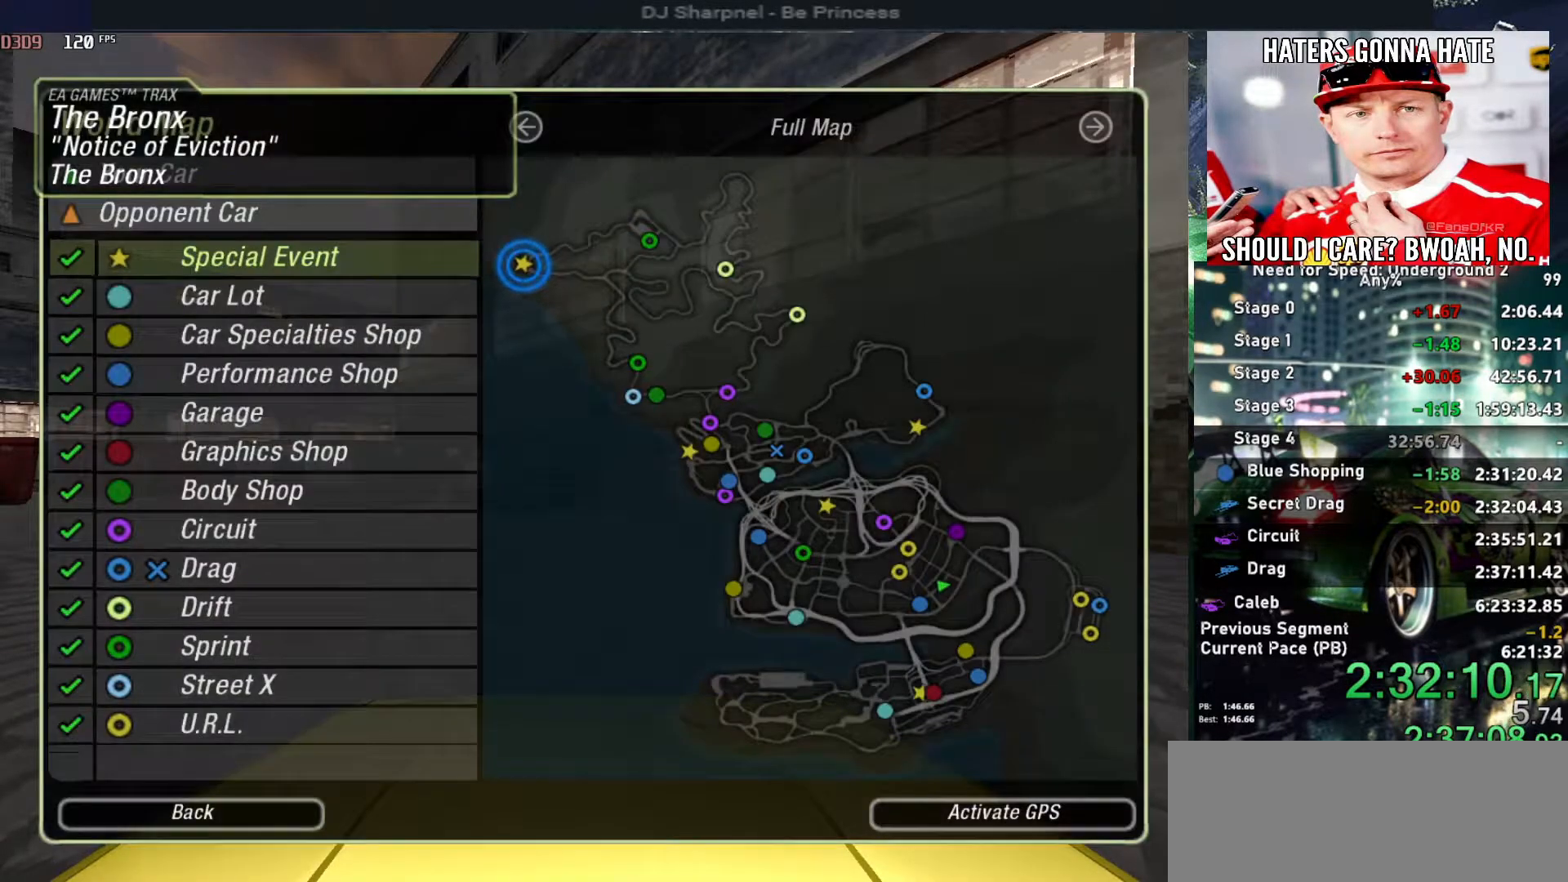
{"keys": ["left", "up"], "events": [[367, "escape", "down"], [467, "escape", "up"], [467, "left", "down"], [467, "up", "down"]]}
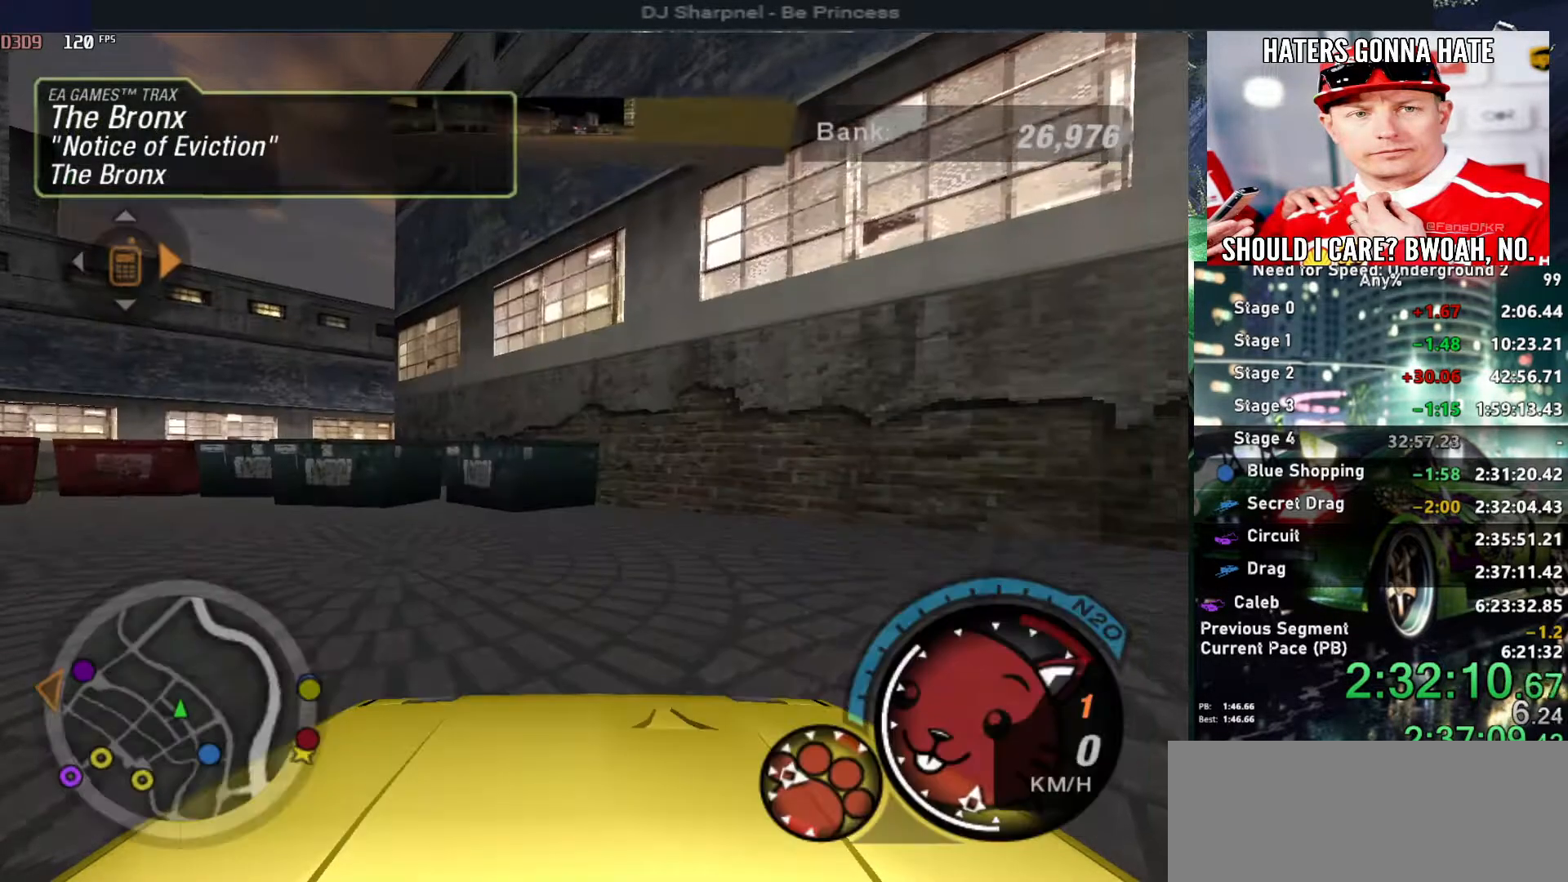
{"keys": ["left", "up"], "events": [[250, "alt", "down"], [384, "alt", "up"]]}
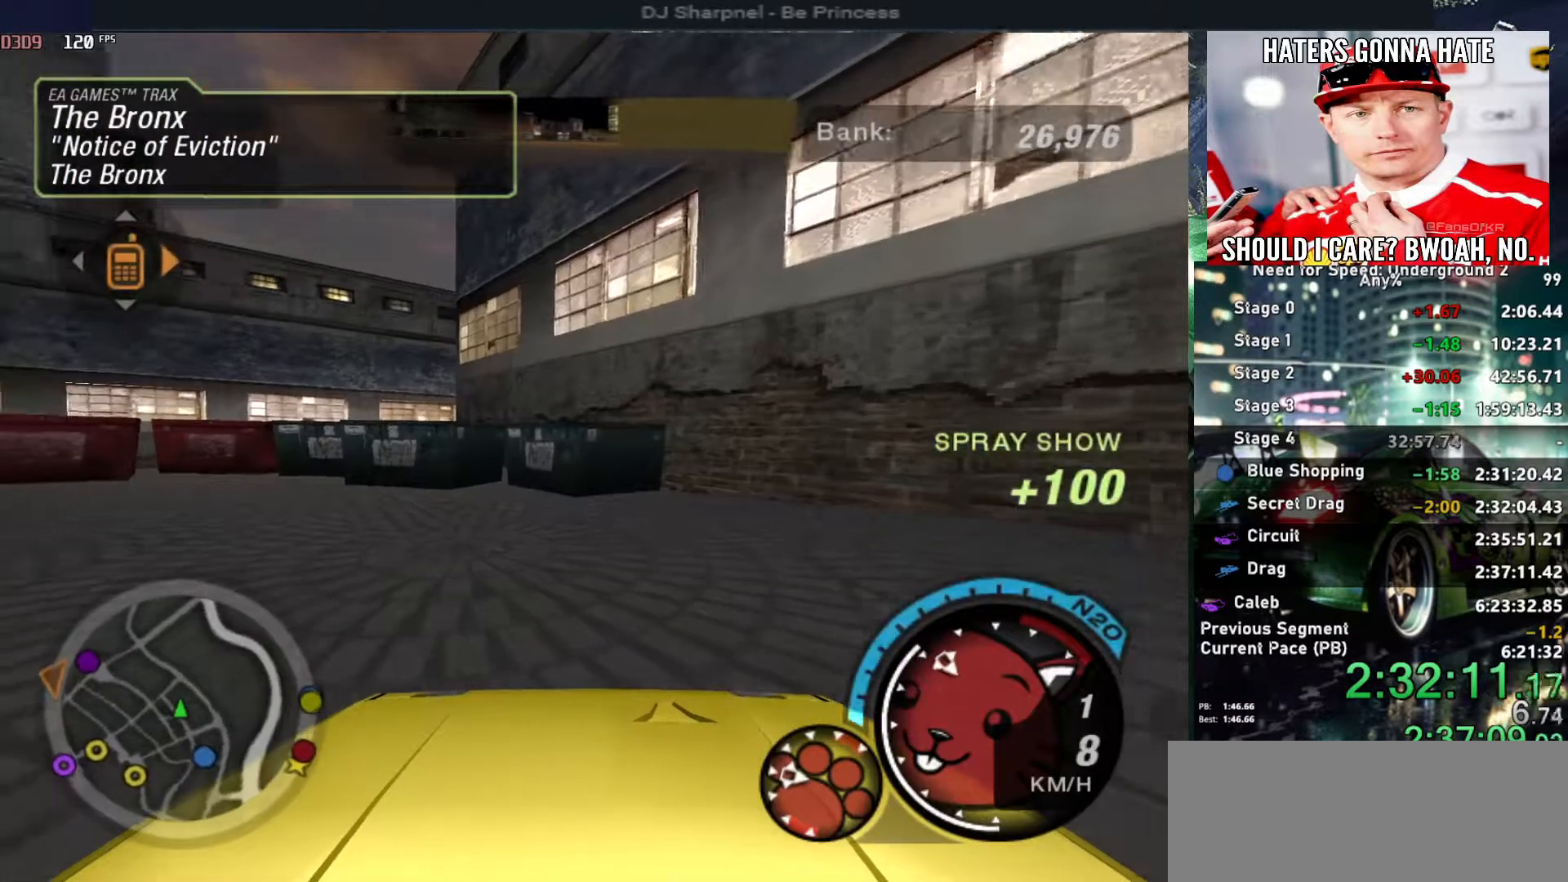
{"keys": ["left", "up"], "events": [[217, "alt", "down"], [417, "alt", "up"]]}
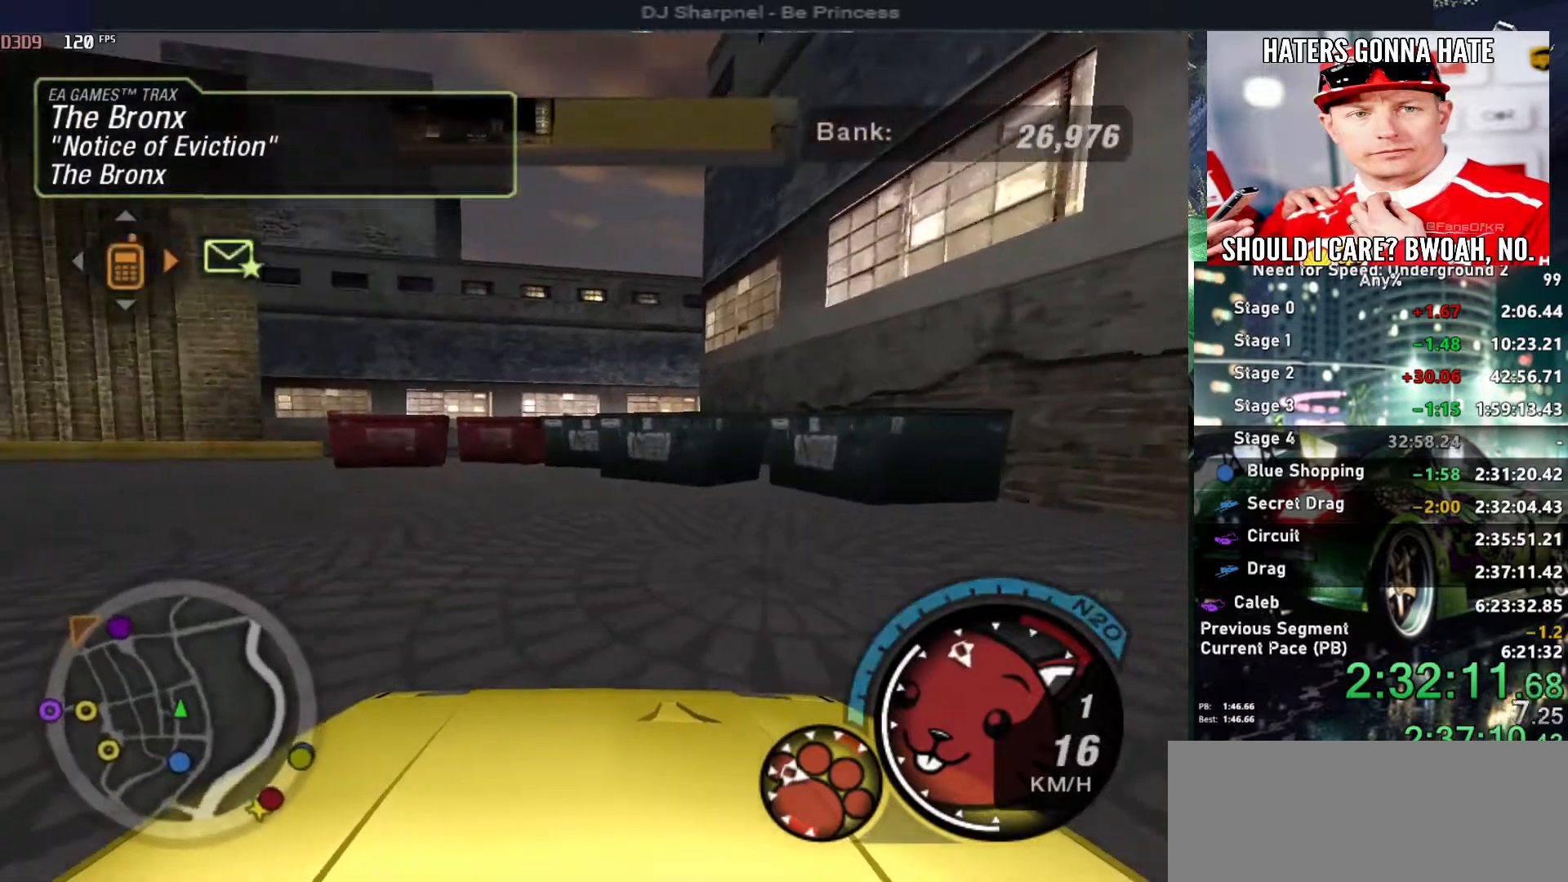
{"keys": ["up"], "events": [[417, "left", "up"]]}
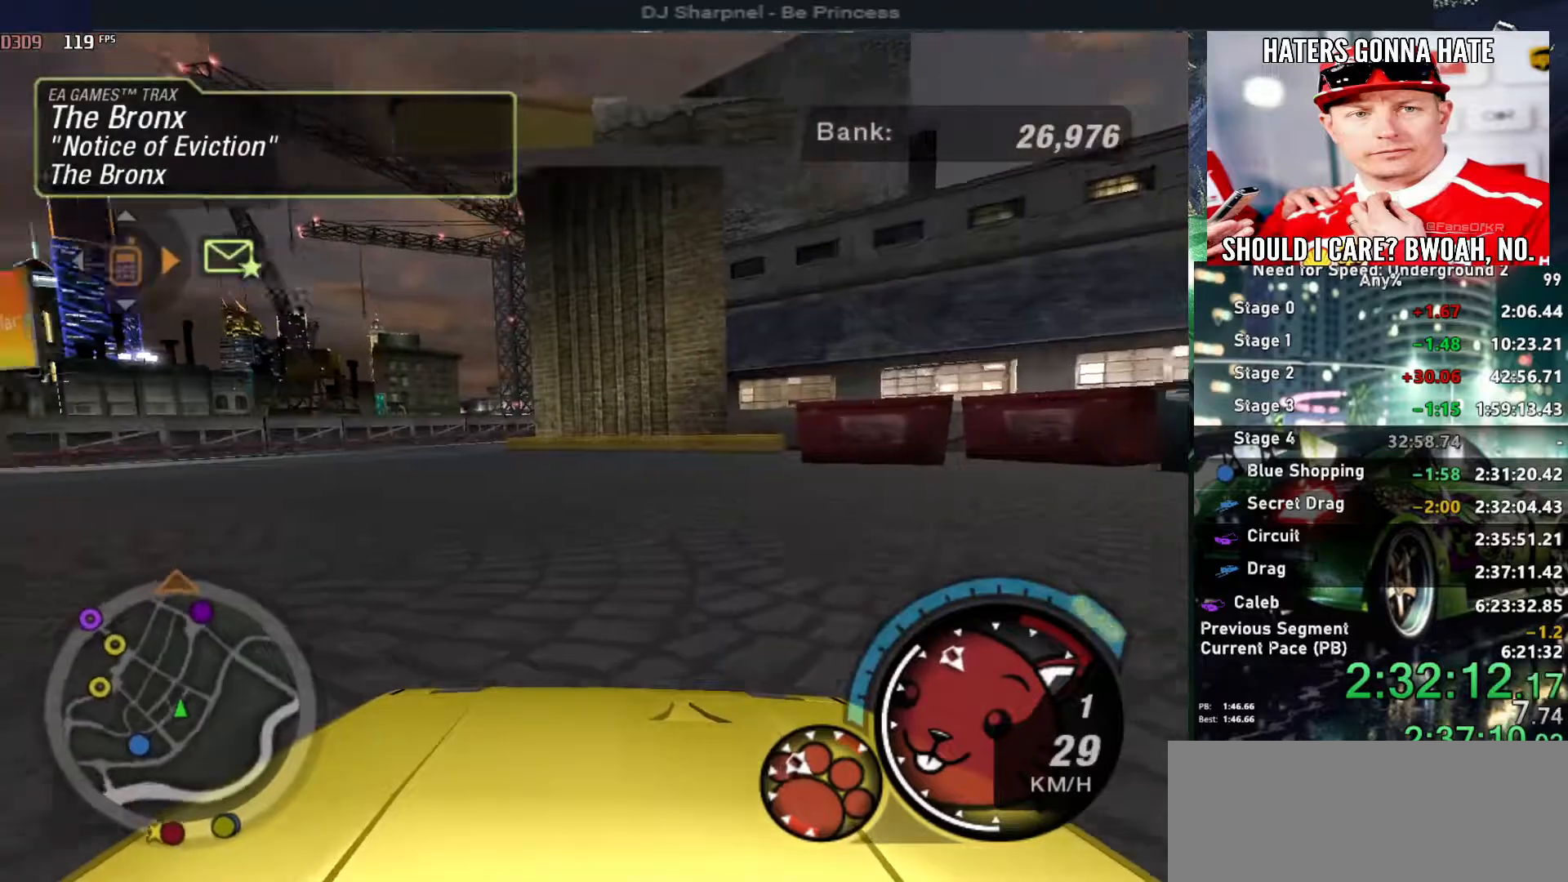
{"keys": ["alt", "right", "up"], "events": [[334, "alt", "down"], [434, "right", "down"]]}
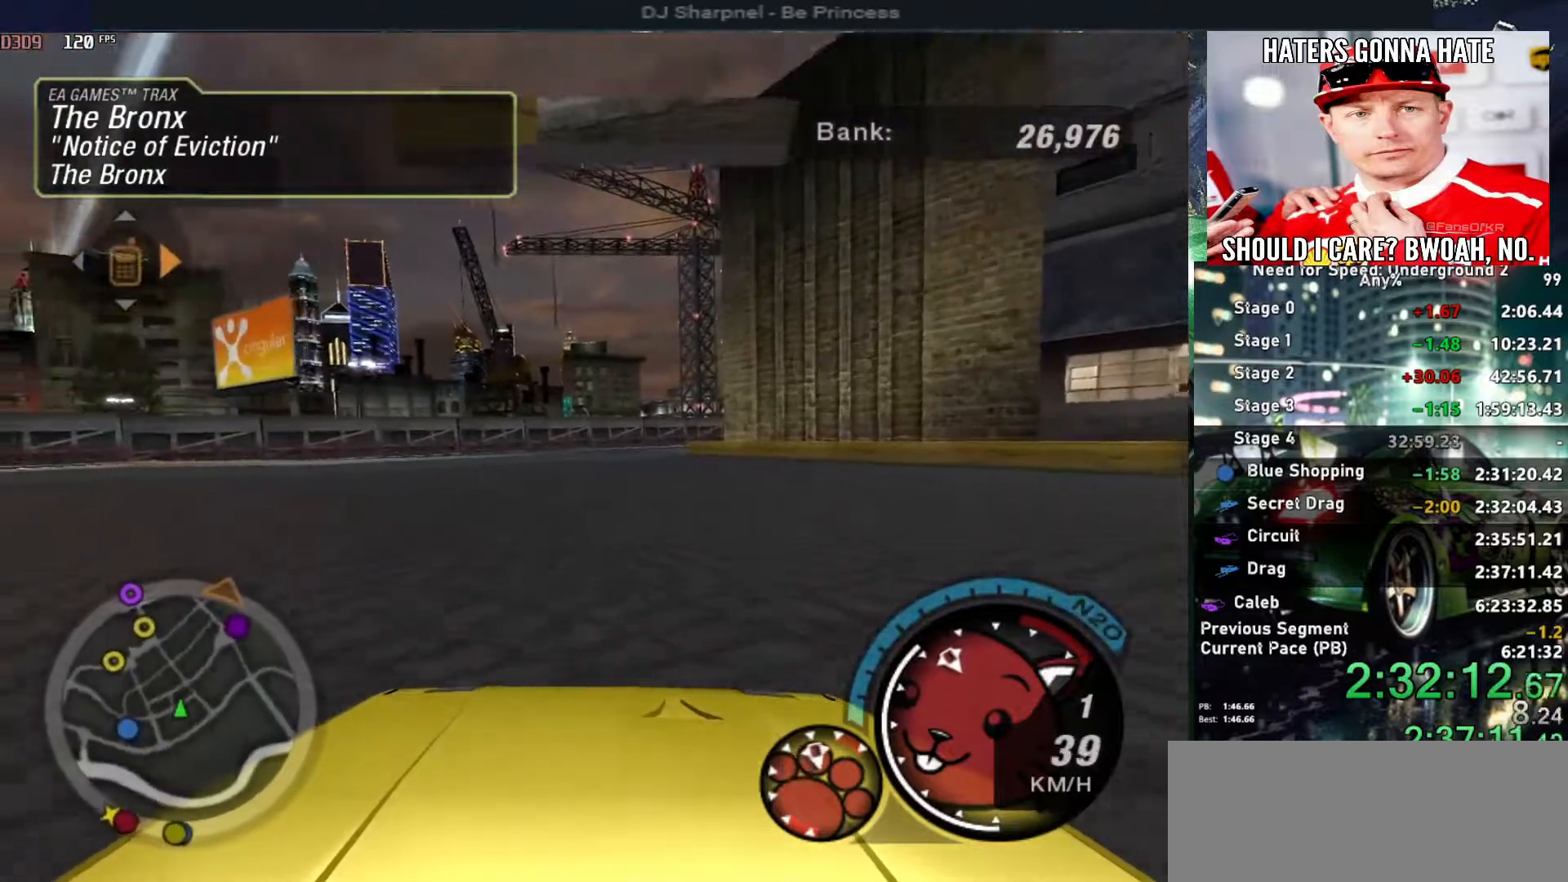
{"keys": ["alt", "up"], "events": [[34, "alt", "up"], [34, "right", "up"], [167, "alt", "down"], [167, "left", "down"], [217, "left", "up"], [300, "alt", "up"], [400, "alt", "down"]]}